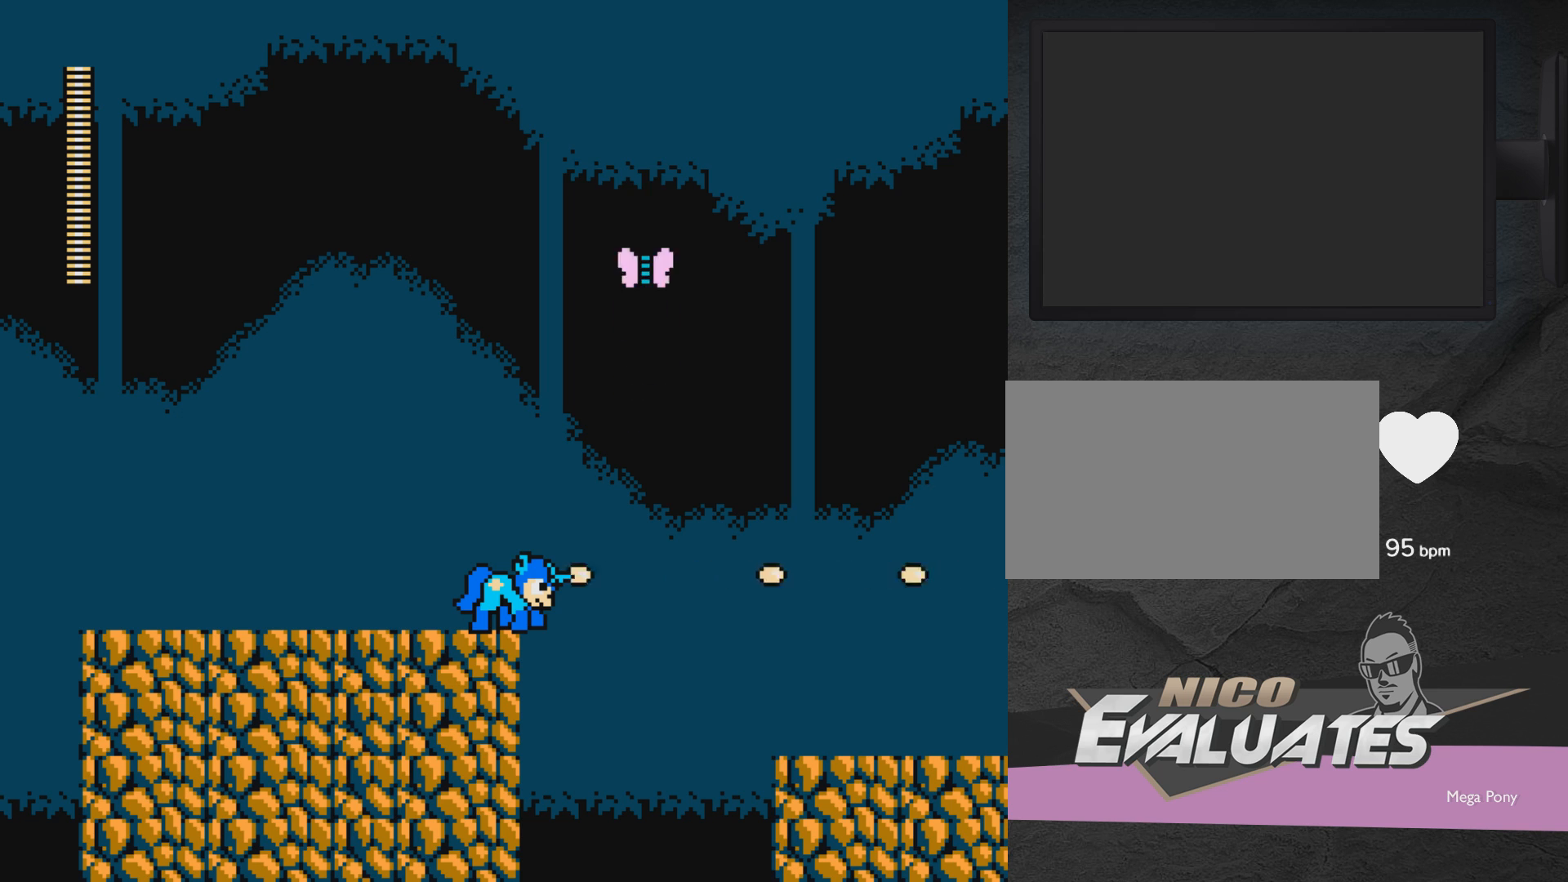
Gameplay with a controller (Xbox layout); each line is a JSON object with the inputs held at the frame after it. "events" lists button and stick changes between this image and that frame as [ms after this image, input, new state], when the widget could be followed in between. Not read: L2 R2 left_stick right_stick.
{"buttons": [], "events": [[67, "X", "up"]]}
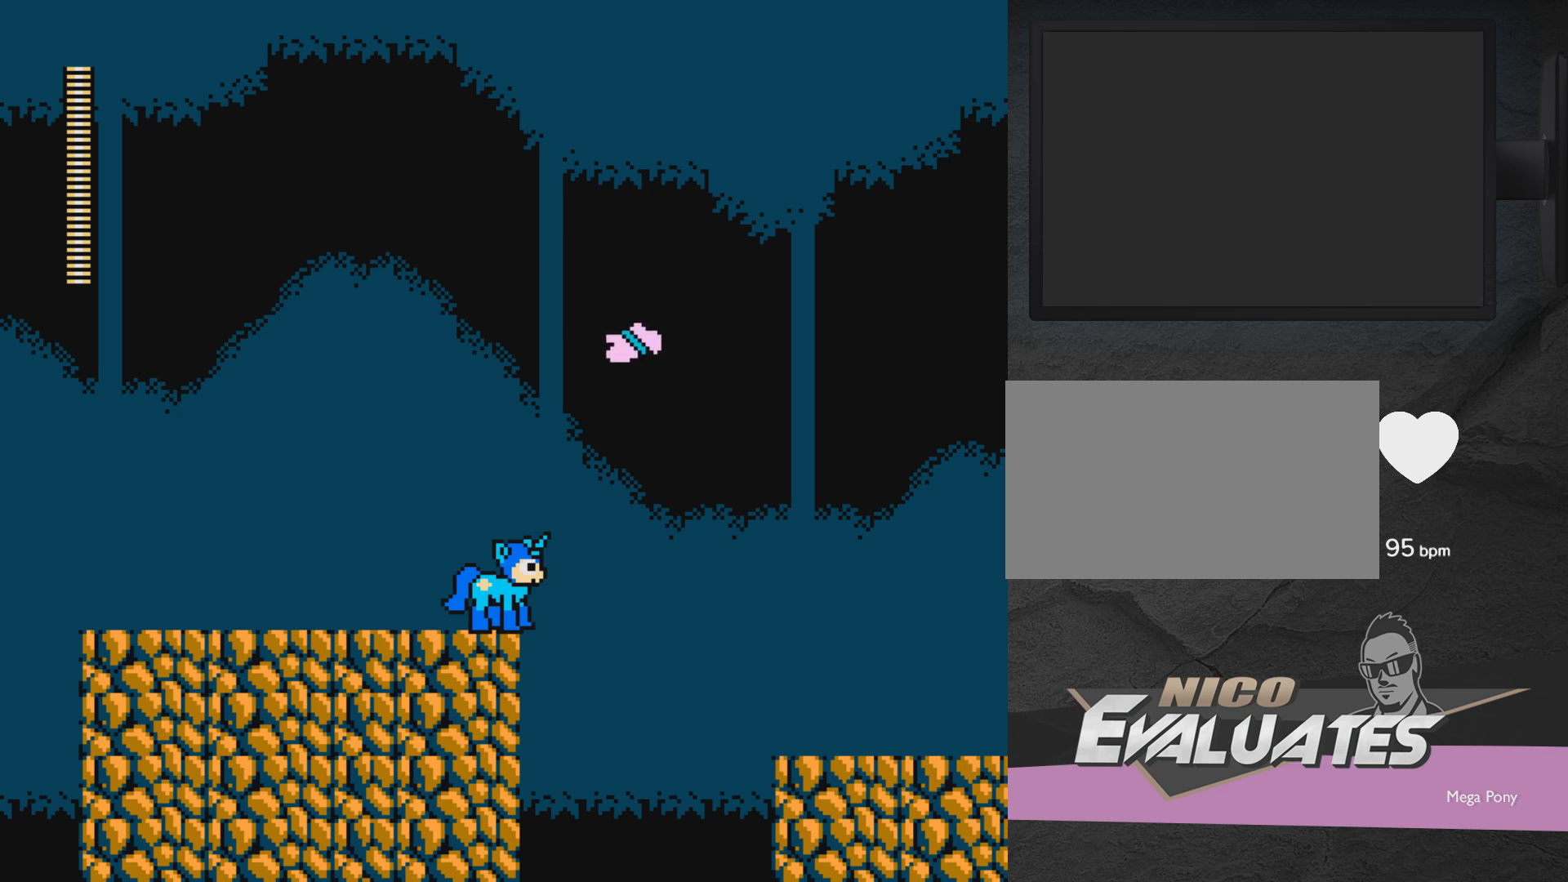
{"buttons": ["X"], "events": [[17, "A", "down"], [217, "A", "up"], [217, "X", "down"], [317, "X", "up"], [433, "X", "down"]]}
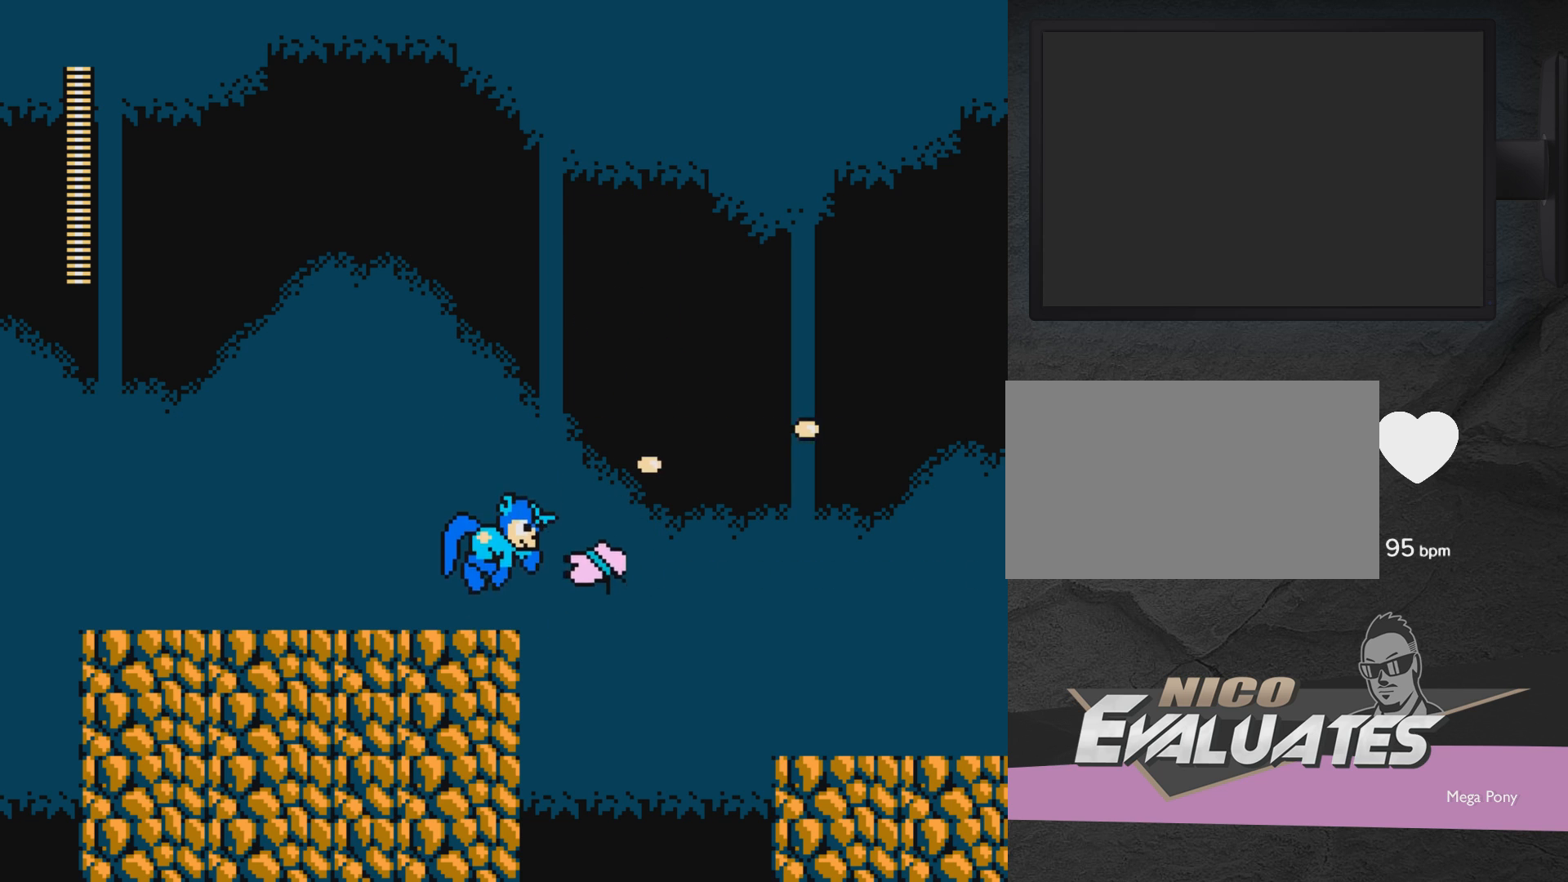
{"buttons": ["A", "DPAD_RIGHT"], "events": [[33, "X", "up"], [133, "X", "down"], [250, "X", "up"], [333, "DPAD_RIGHT", "down"], [383, "A", "down"]]}
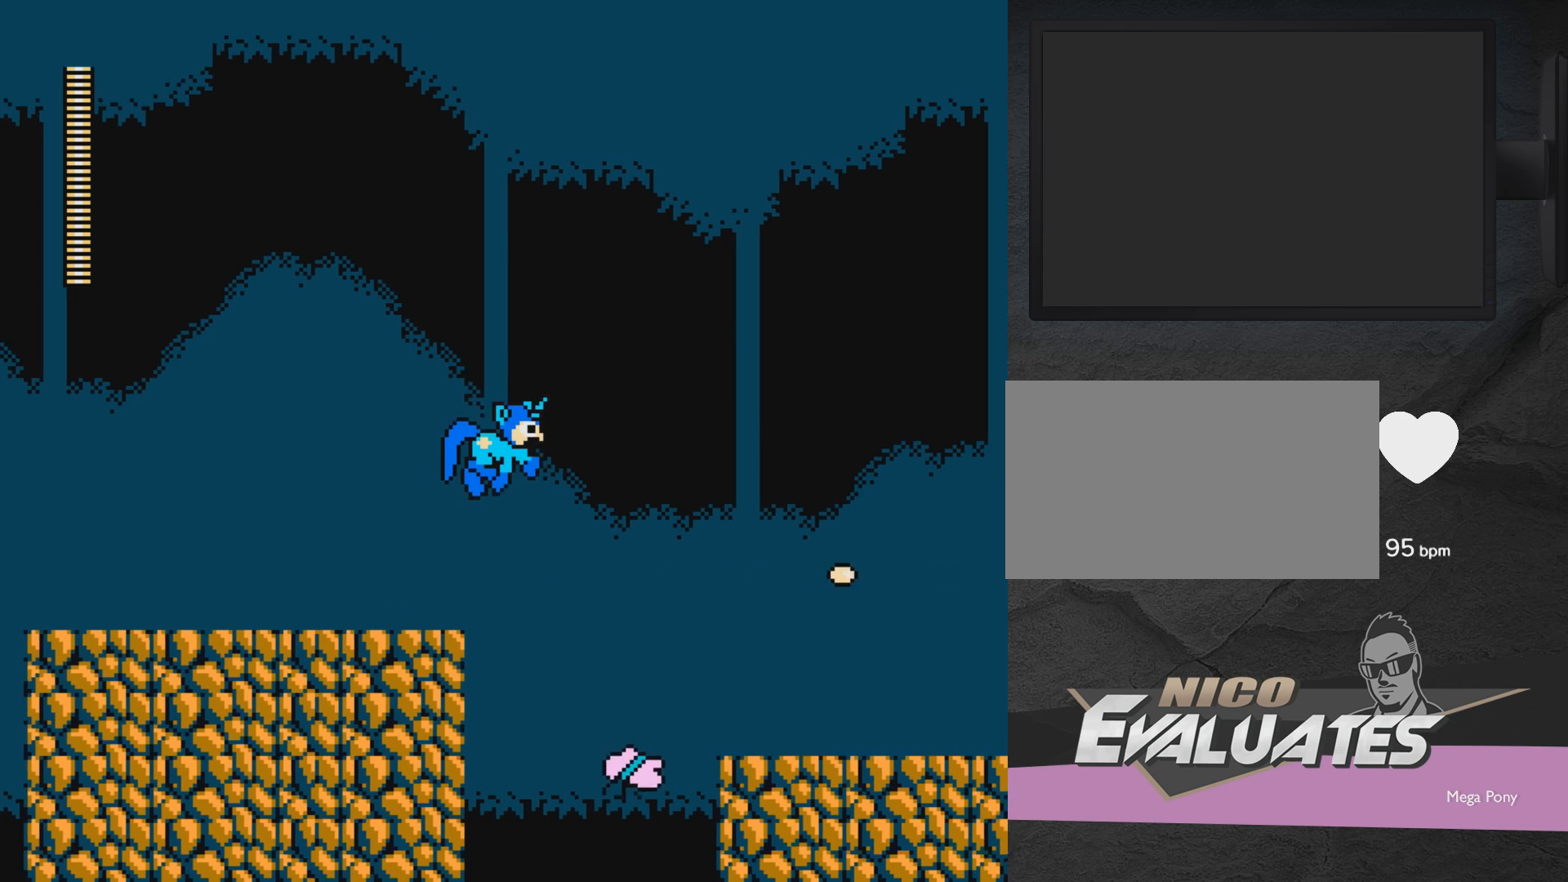
{"buttons": ["A", "DPAD_RIGHT"], "events": []}
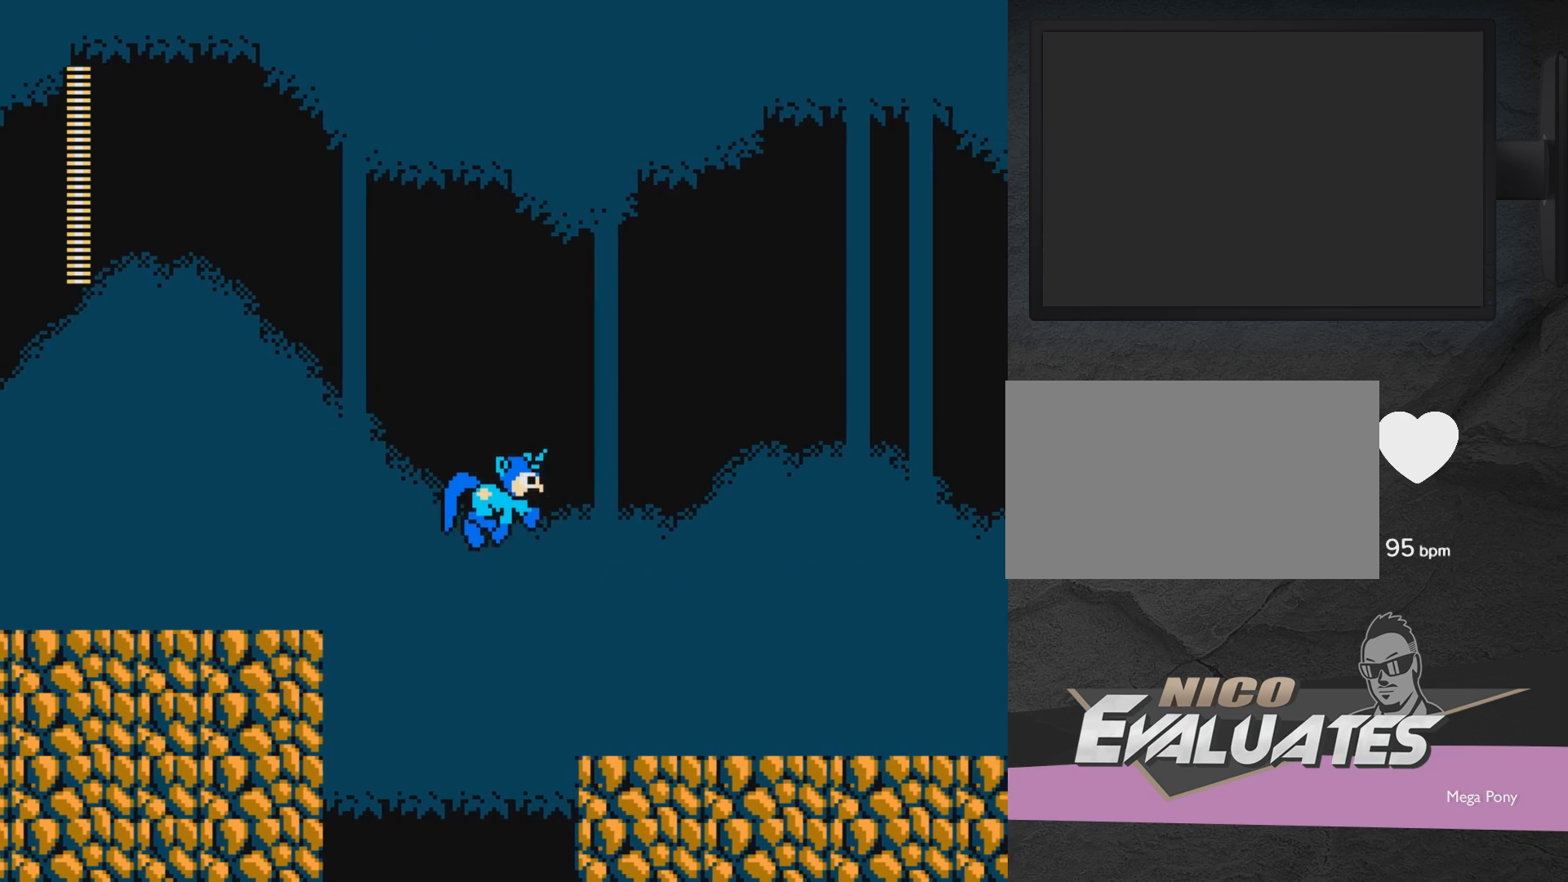
{"buttons": ["DPAD_RIGHT"], "events": [[417, "A", "up"]]}
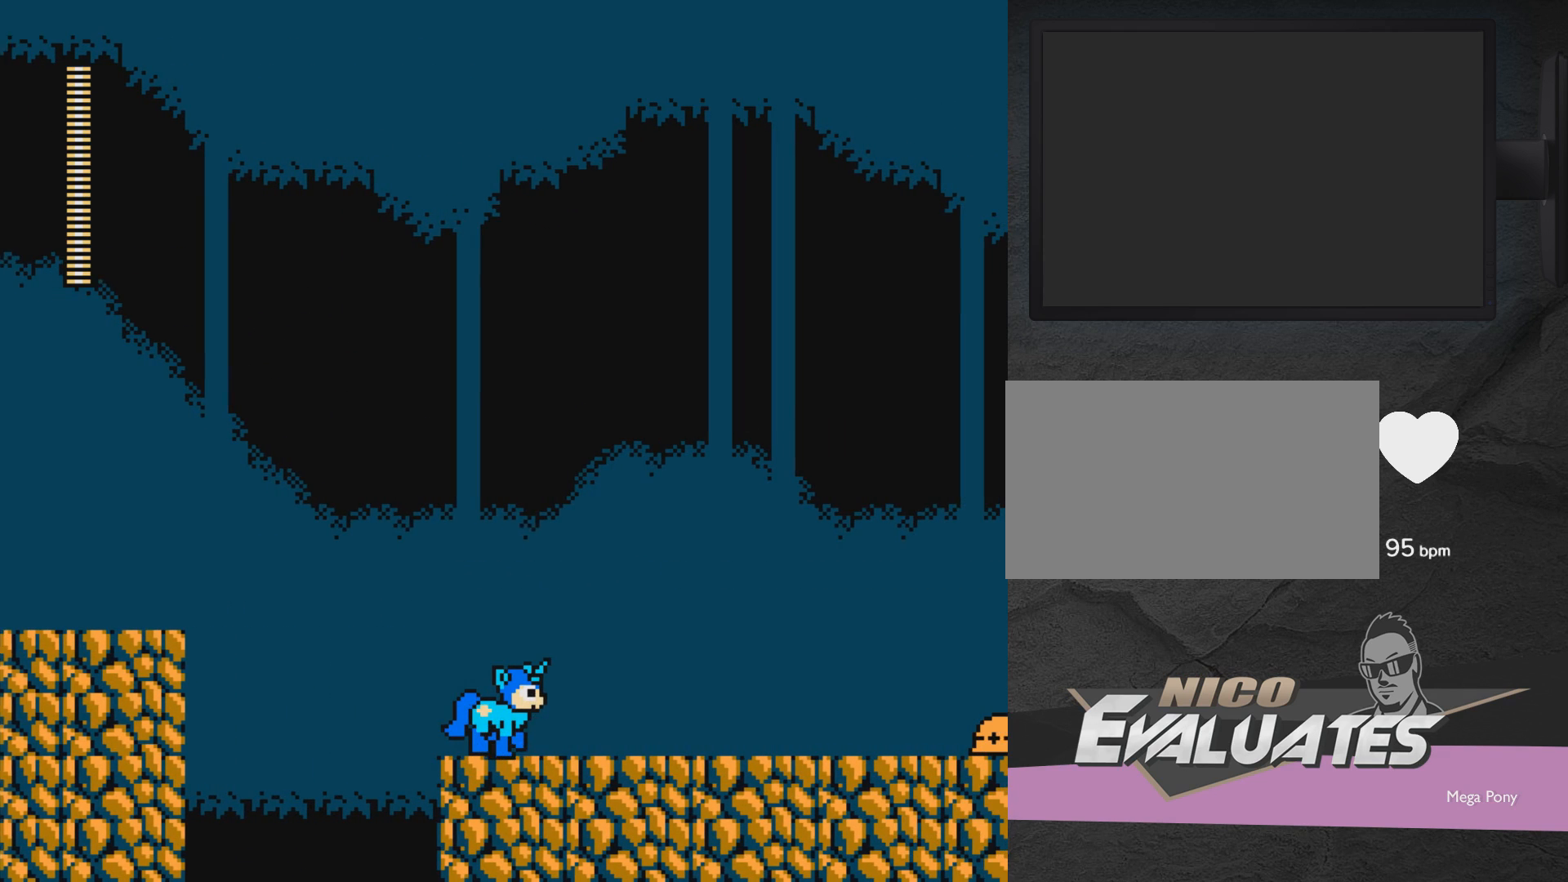
{"buttons": [], "events": [[83, "DPAD_RIGHT", "up"]]}
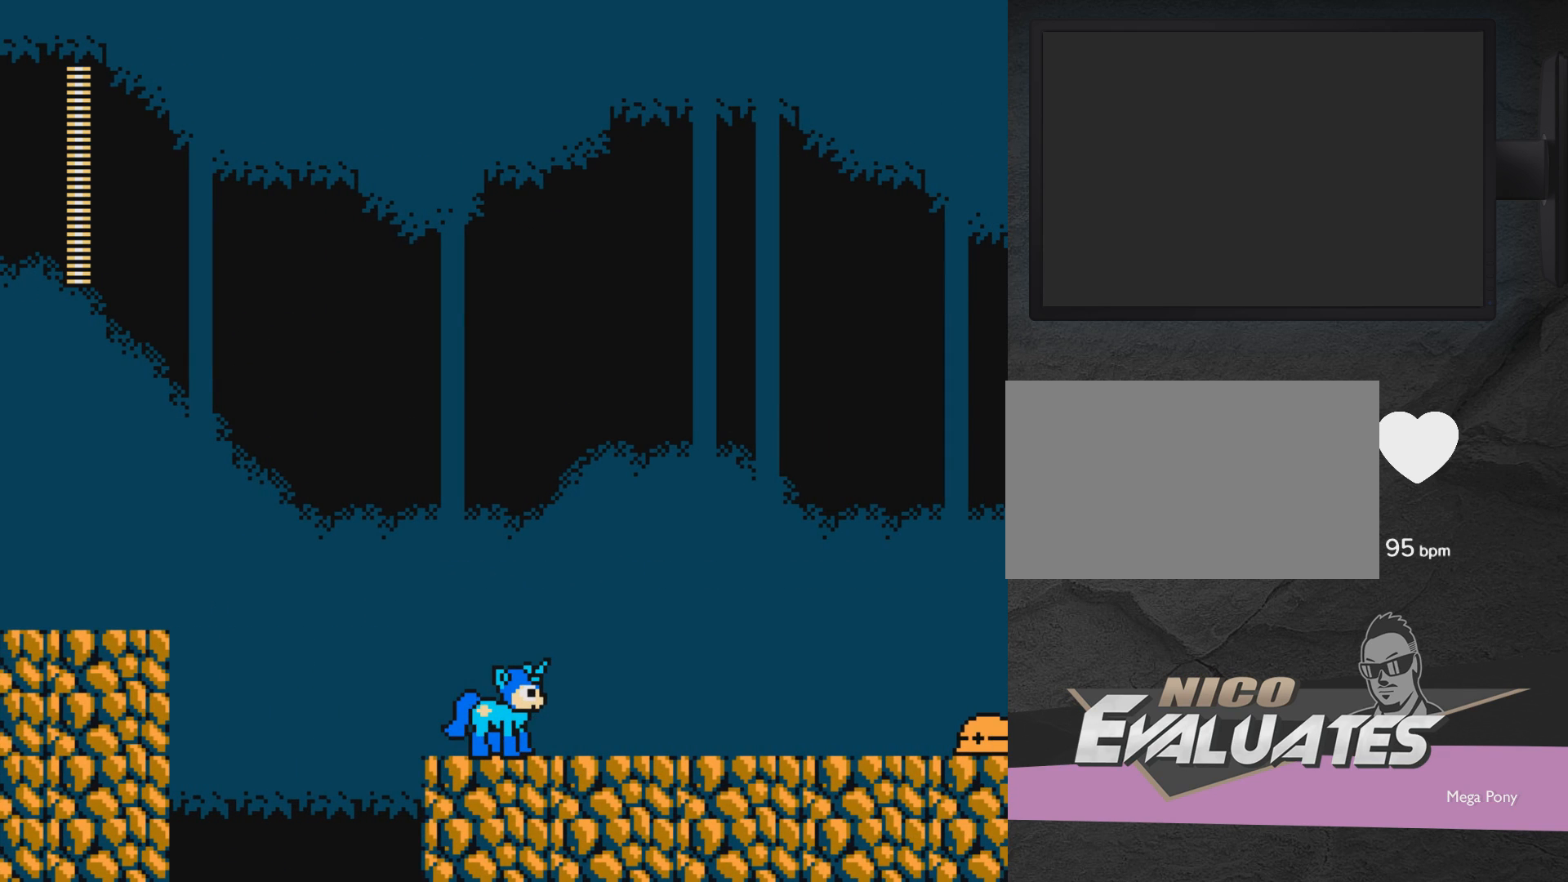
{"buttons": [], "events": [[83, "DPAD_RIGHT", "down"], [133, "X", "down"], [283, "DPAD_RIGHT", "up"], [283, "X", "up"]]}
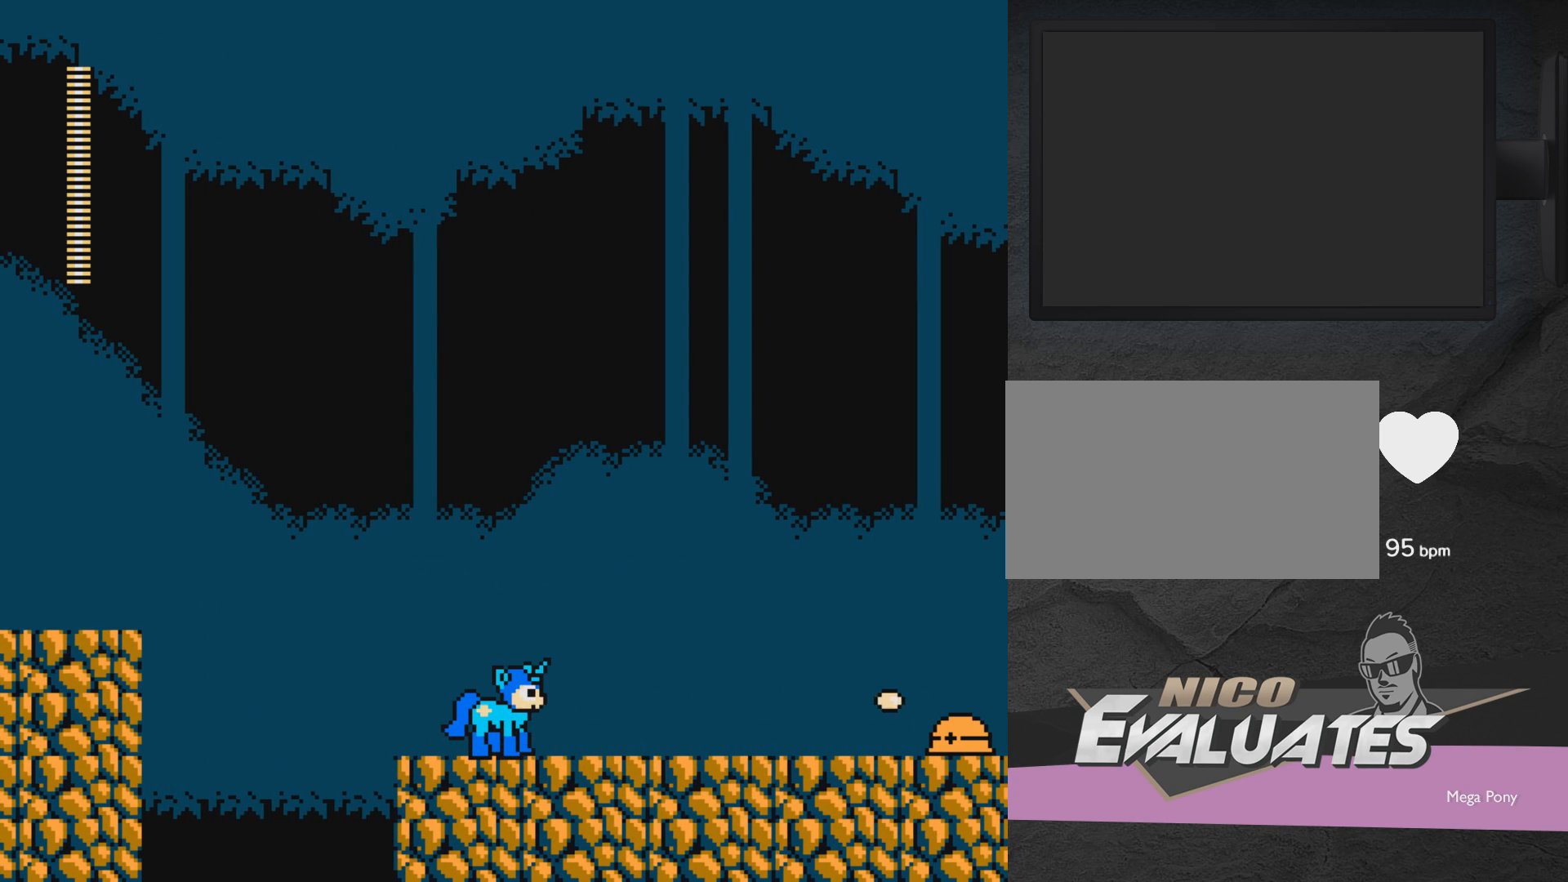
{"buttons": ["X", "DPAD_LEFT"], "events": [[233, "DPAD_RIGHT", "down"], [433, "DPAD_RIGHT", "up"], [483, "DPAD_LEFT", "down"], [483, "X", "down"]]}
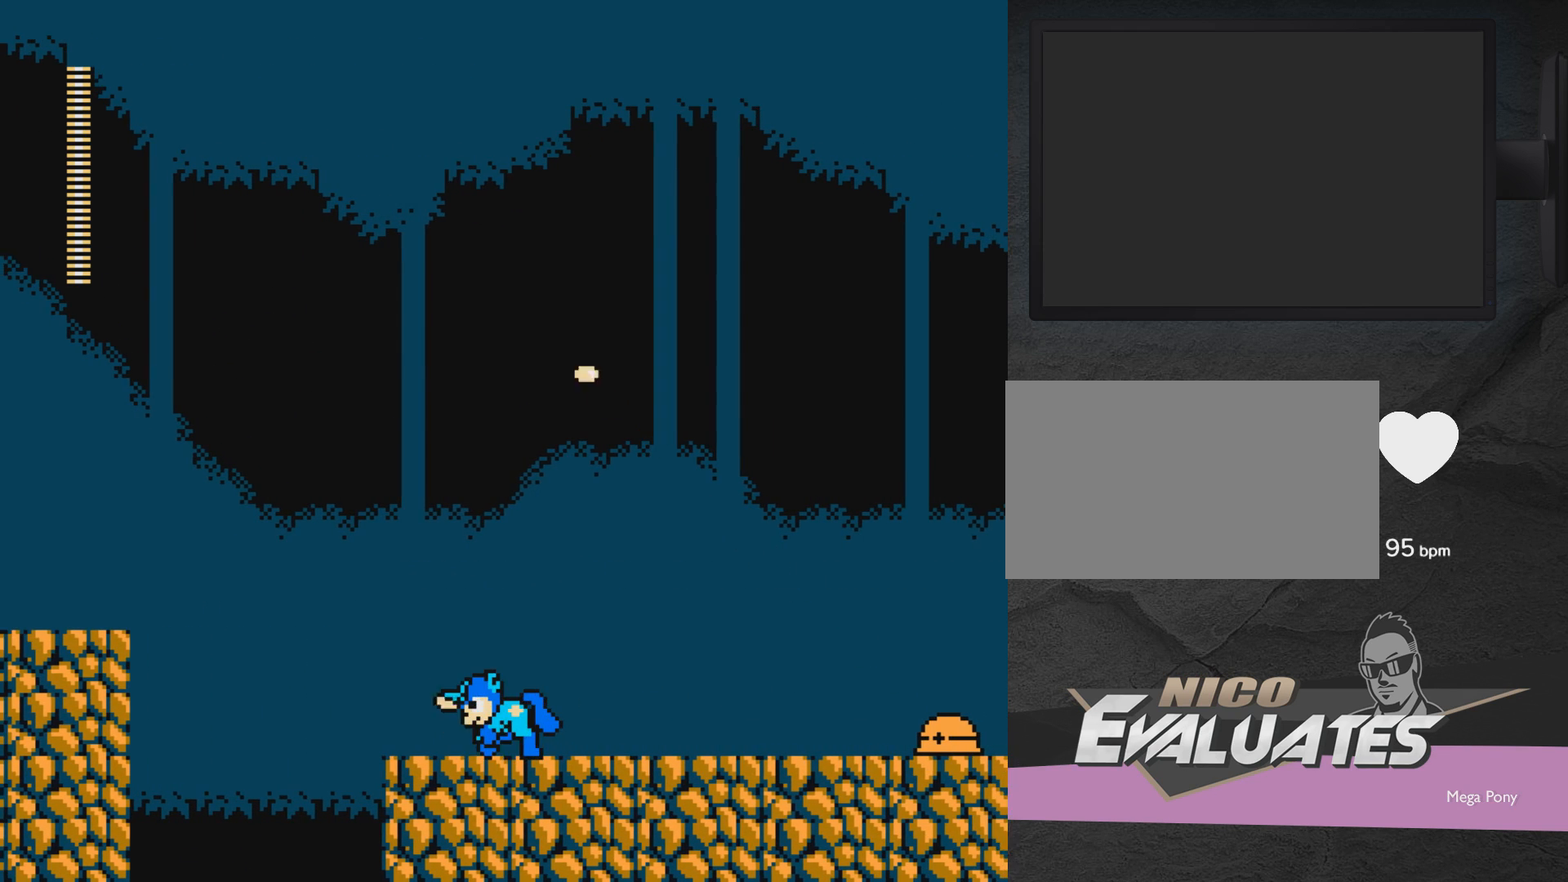
{"buttons": ["X"], "events": [[83, "X", "up"], [183, "DPAD_LEFT", "up"], [183, "X", "down"], [350, "X", "up"], [450, "X", "down"]]}
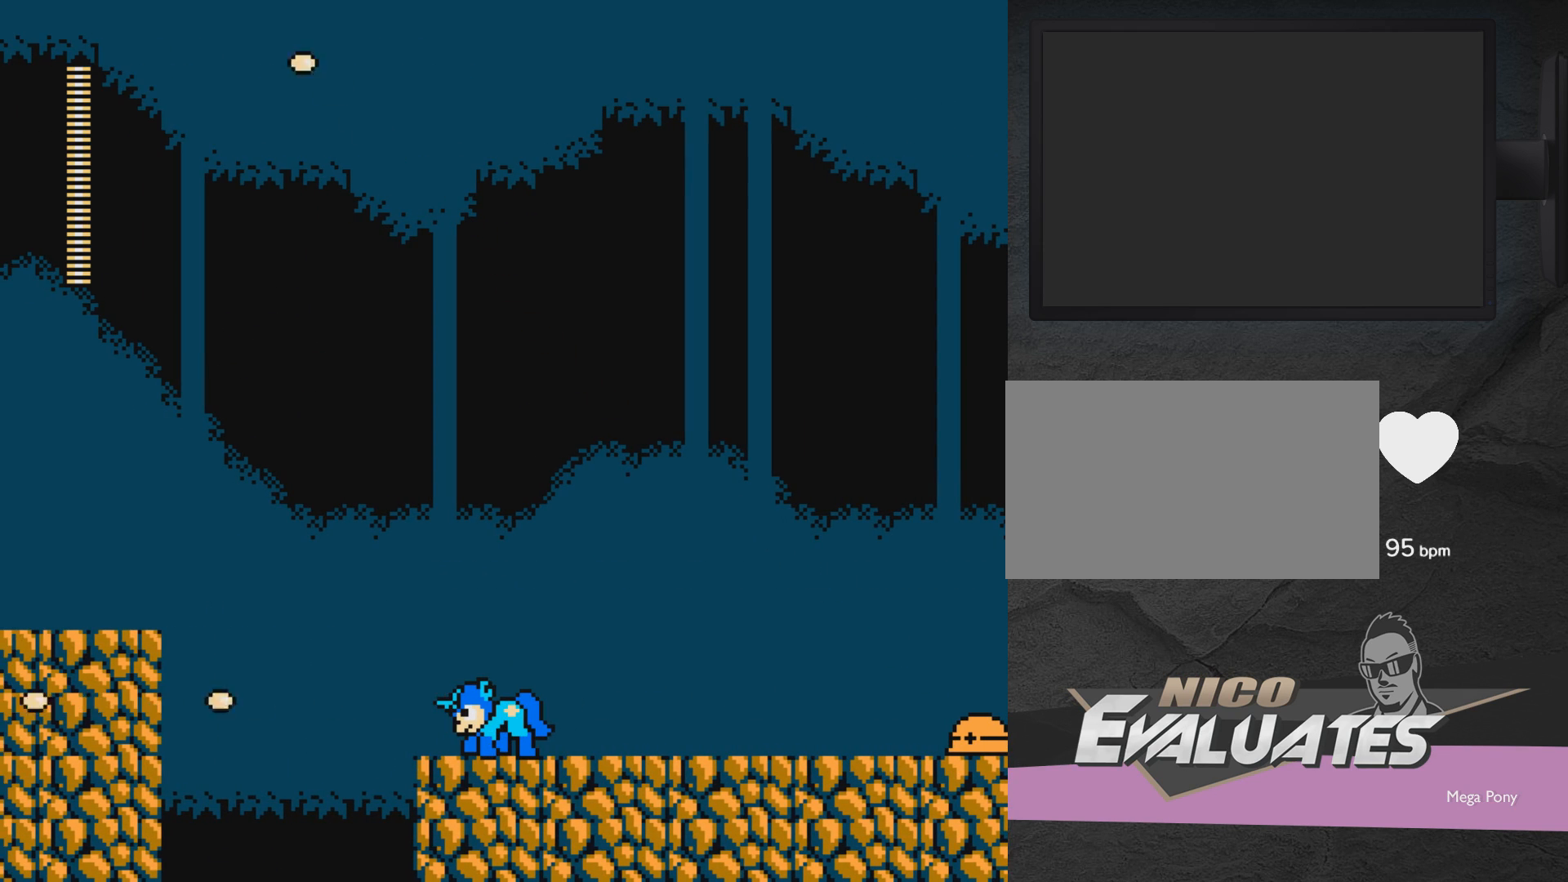
{"buttons": ["X"], "events": [[50, "X", "up"], [150, "X", "down"], [250, "X", "up"], [350, "DPAD_LEFT", "down"], [350, "X", "down"], [450, "DPAD_LEFT", "up"], [450, "X", "up"], [500, "X", "down"]]}
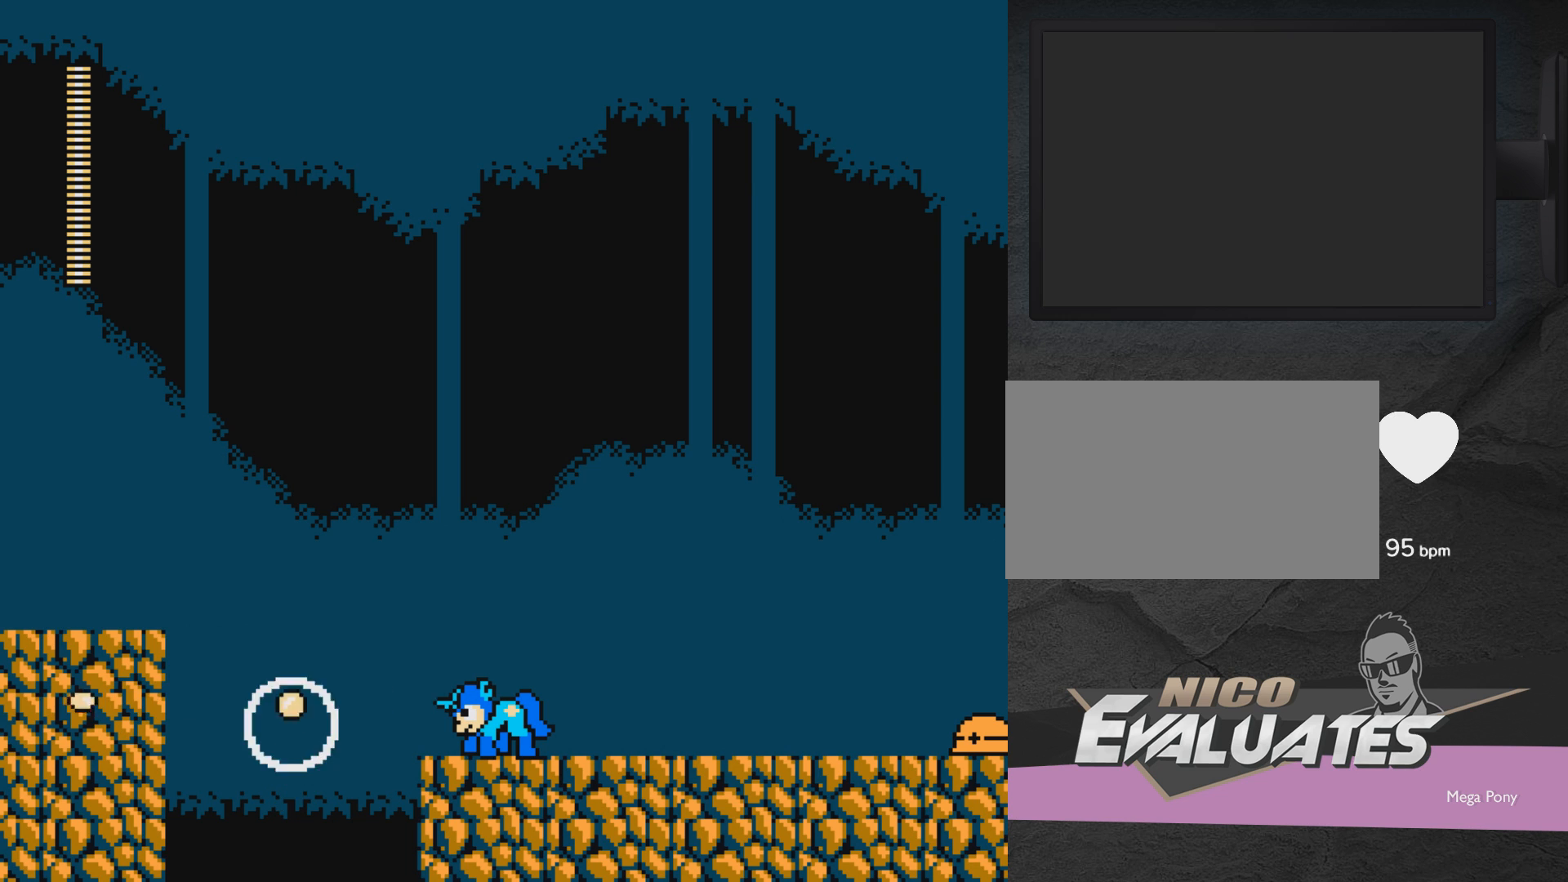
{"buttons": ["DPAD_RIGHT"], "events": [[100, "X", "up"], [150, "X", "down"], [300, "X", "up"], [400, "DPAD_RIGHT", "down"]]}
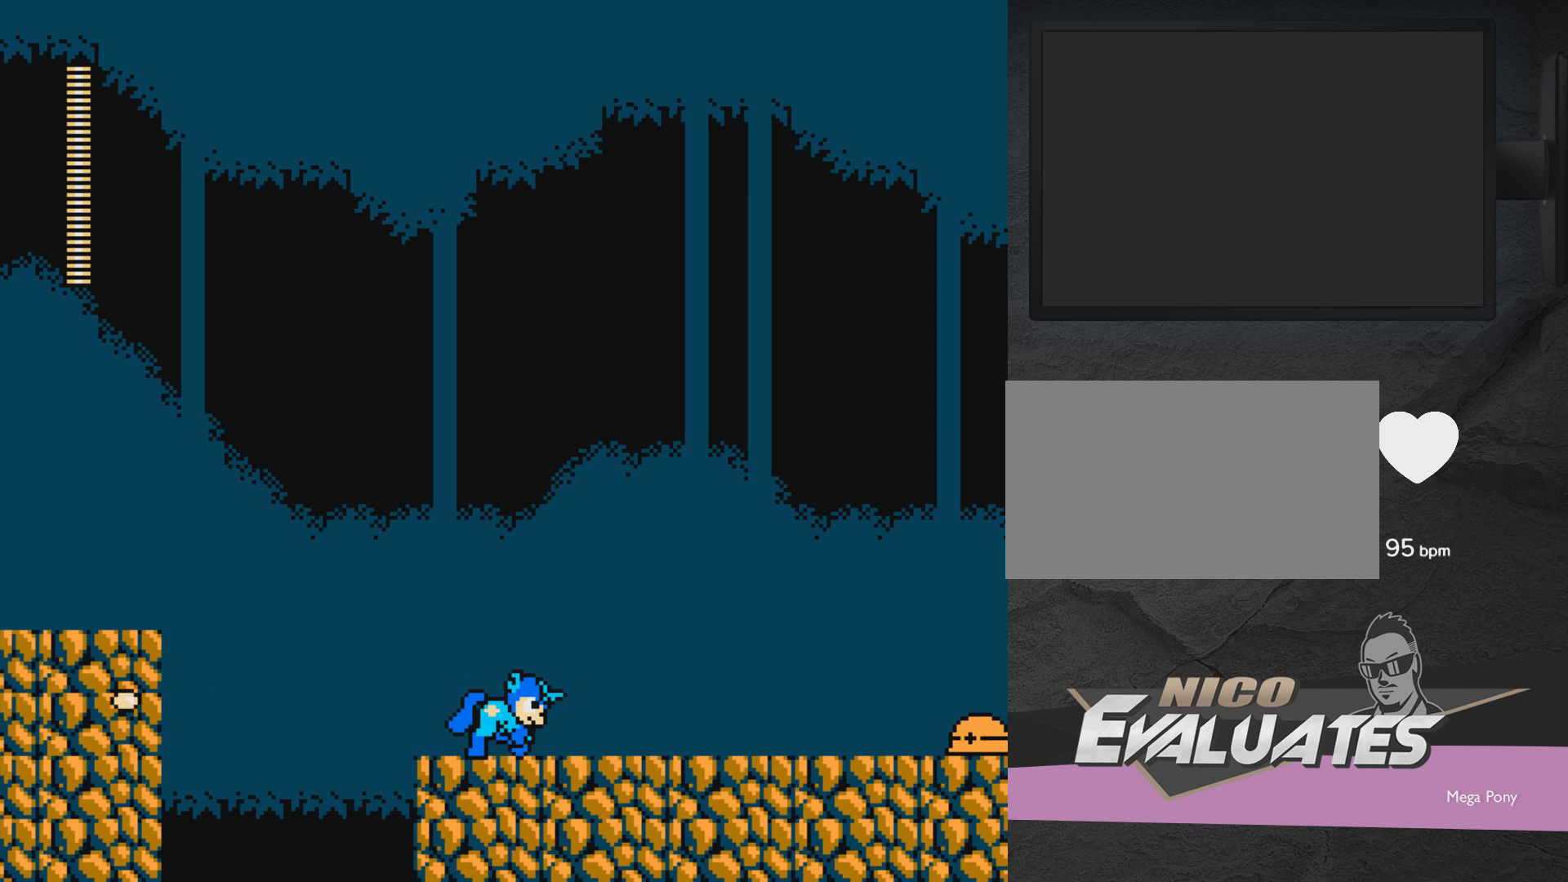
{"buttons": ["X", "DPAD_RIGHT"], "events": [[50, "X", "down"], [200, "X", "up"], [417, "X", "down"]]}
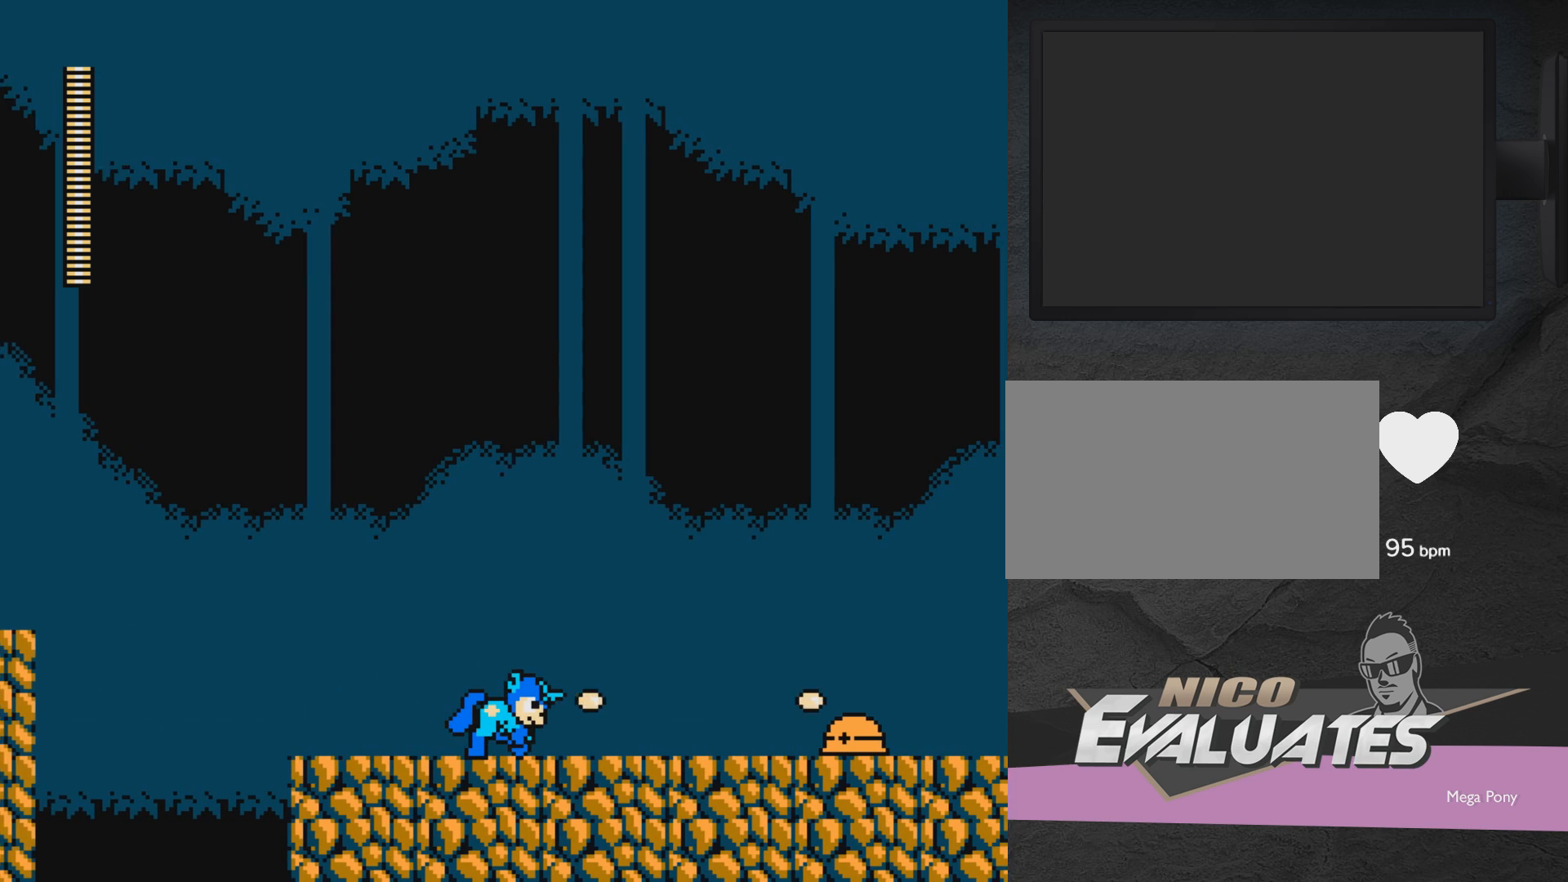
{"buttons": [], "events": [[50, "X", "up"], [150, "X", "down"], [250, "X", "up"], [350, "DPAD_RIGHT", "up"], [350, "X", "down"], [450, "X", "up"]]}
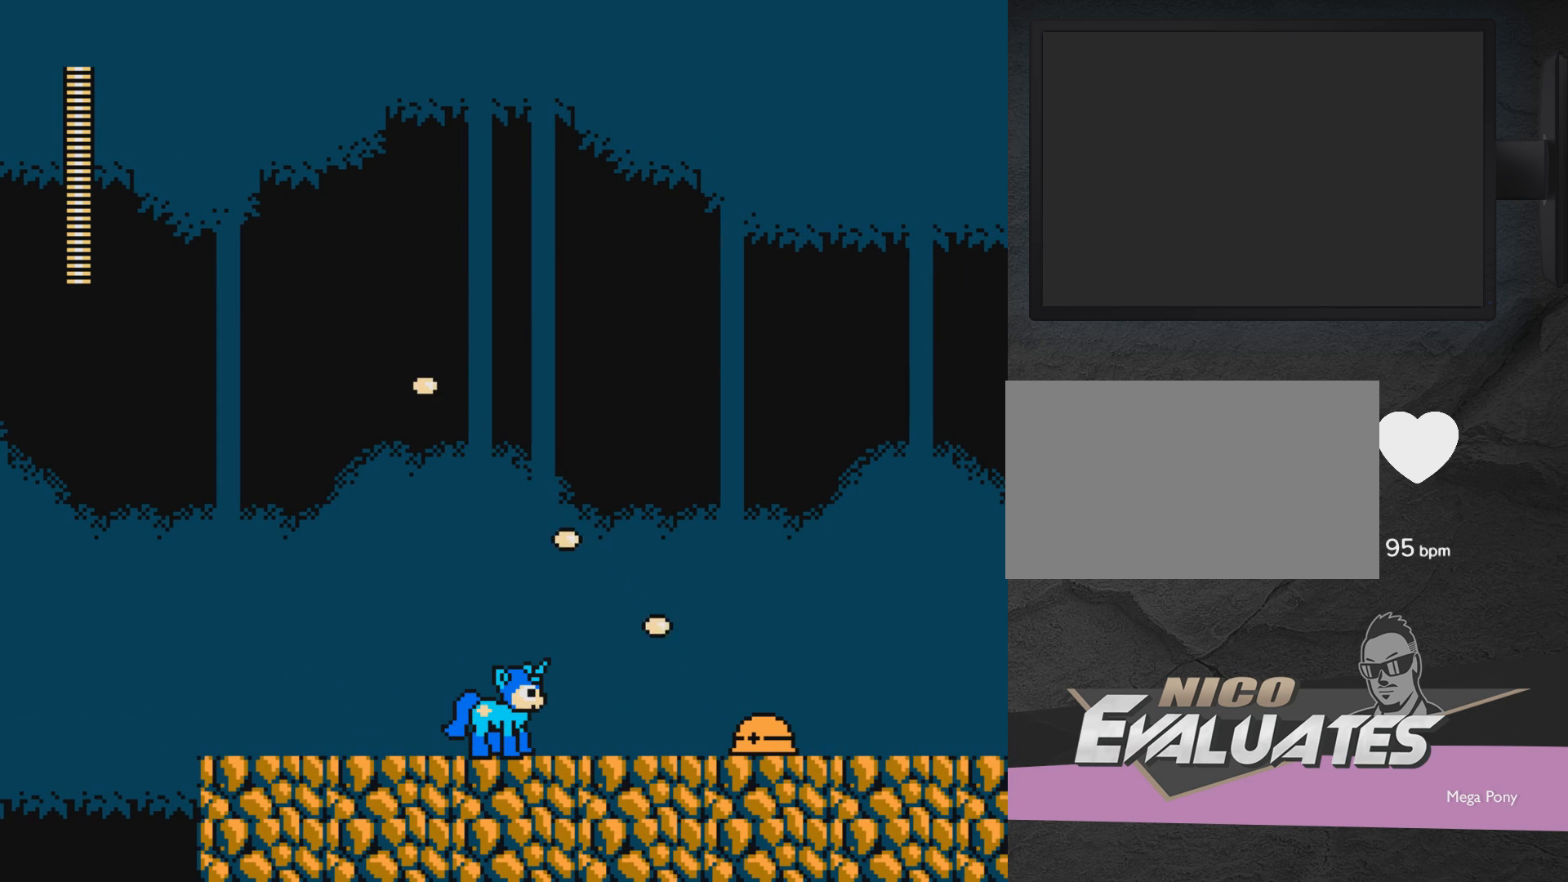
{"buttons": ["X"], "events": [[50, "X", "down"], [150, "DPAD_RIGHT", "down"], [250, "X", "up"], [350, "DPAD_RIGHT", "up"], [350, "X", "down"]]}
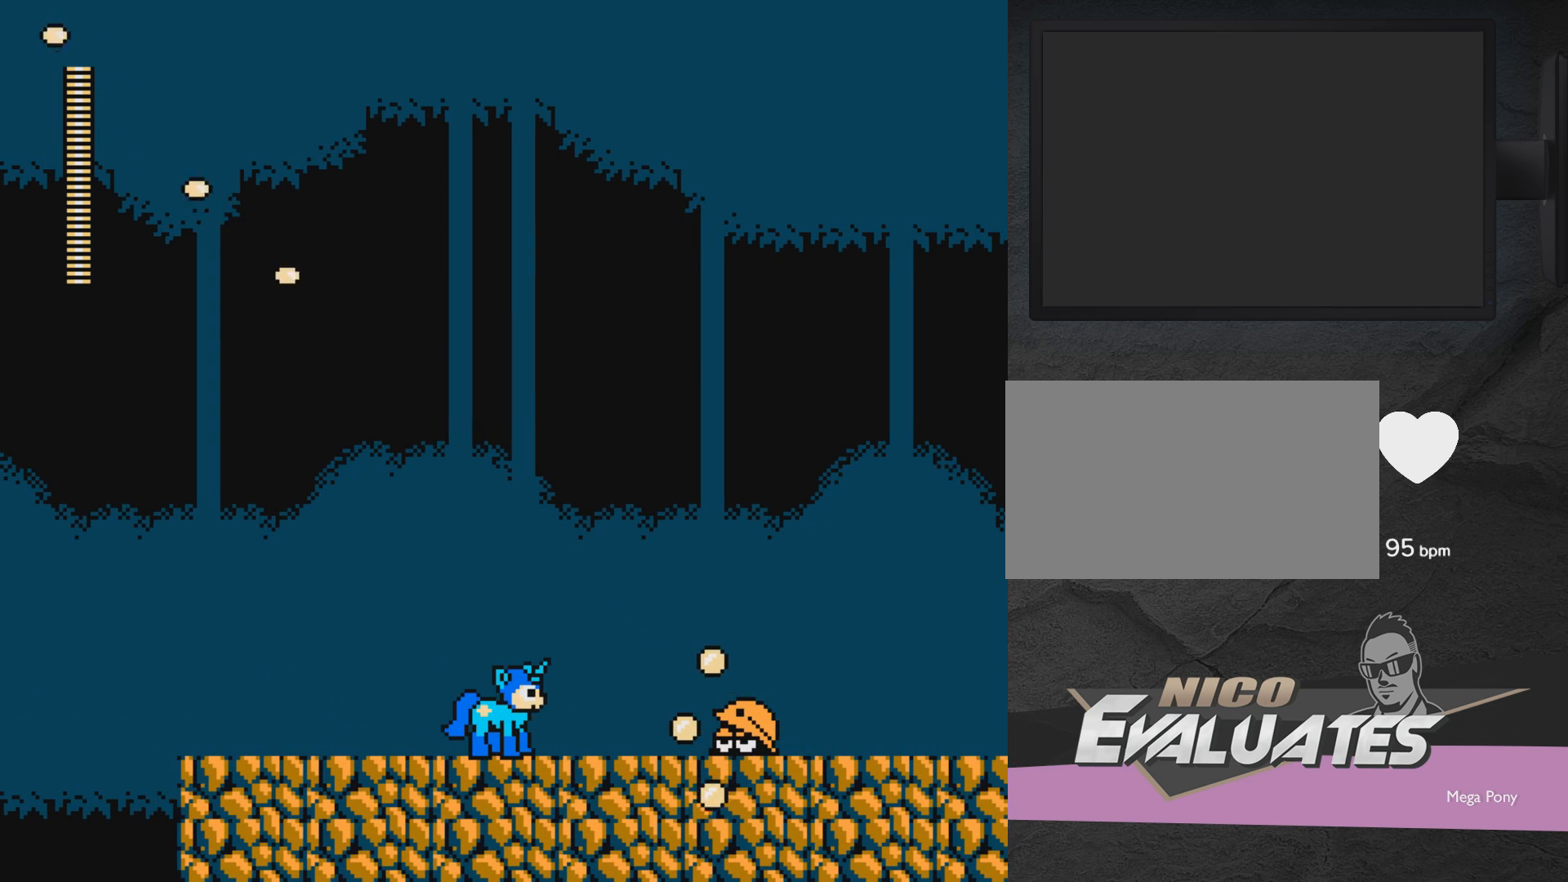
{"buttons": ["DPAD_LEFT"], "events": [[17, "X", "up"], [67, "DPAD_LEFT", "down"], [117, "A", "down"], [217, "A", "up"]]}
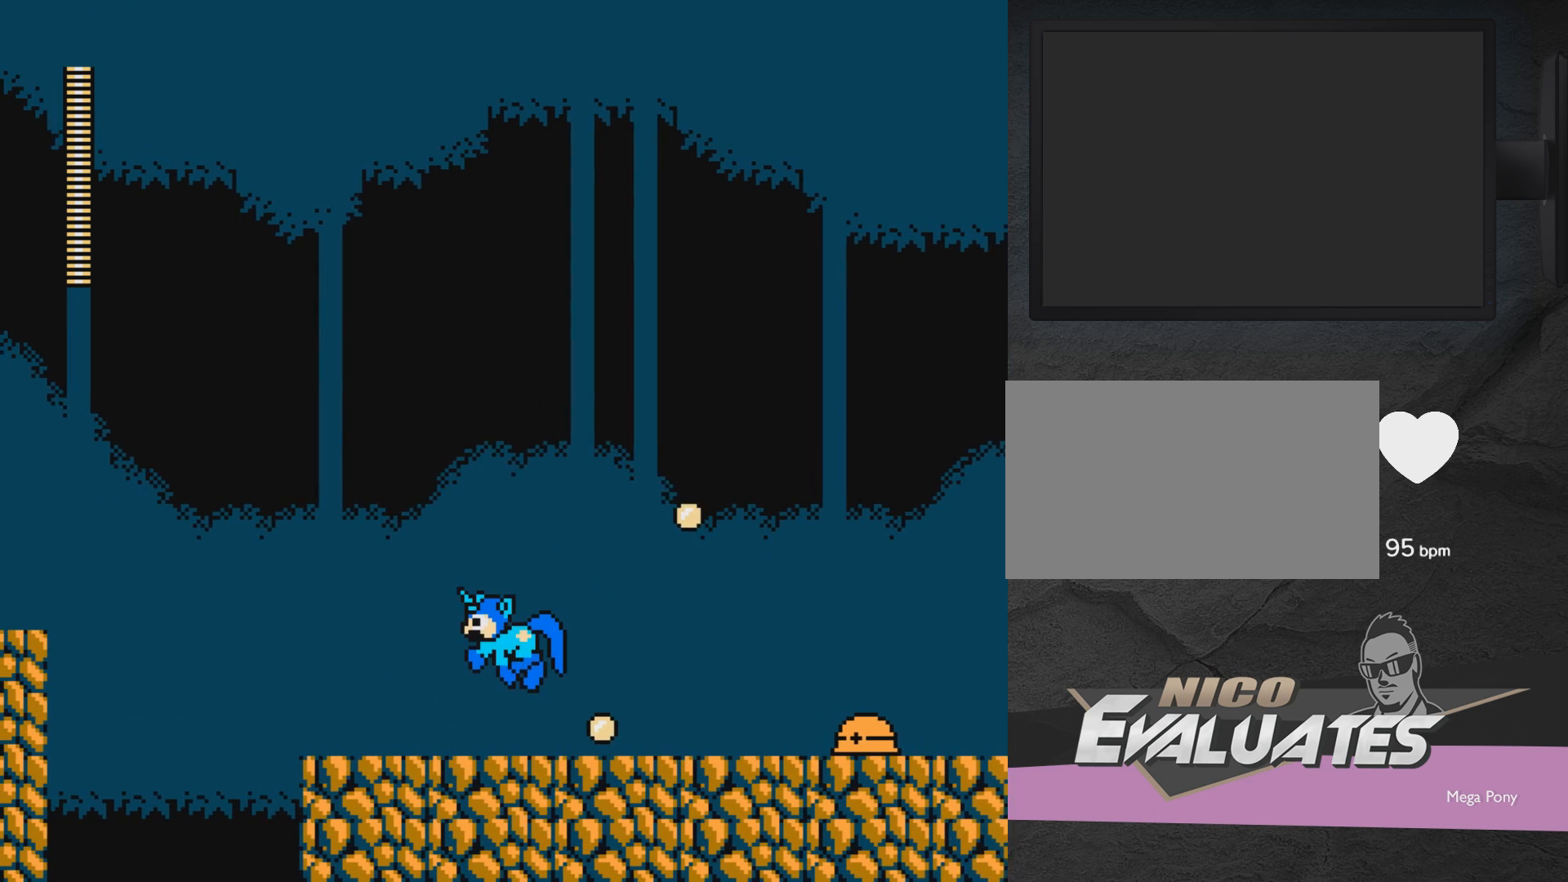
{"buttons": ["A", "DPAD_LEFT"], "events": [[167, "A", "down"], [367, "A", "up"], [367, "DPAD_LEFT", "up"], [417, "DPAD_LEFT", "down"], [467, "A", "down"]]}
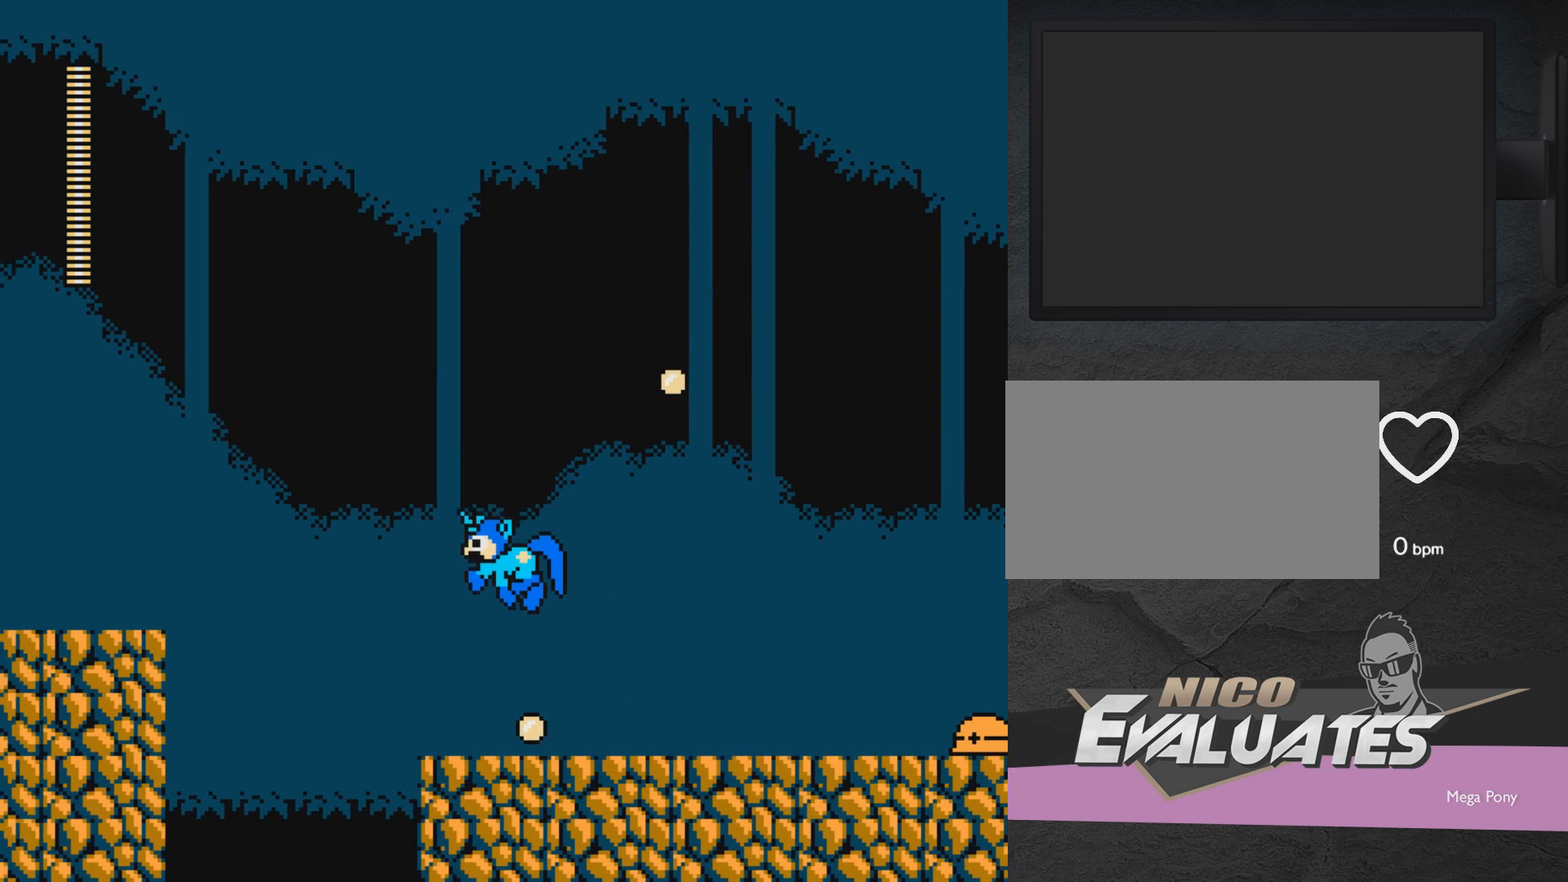
{"buttons": ["X", "DPAD_RIGHT"], "events": [[17, "DPAD_LEFT", "up"], [67, "DPAD_RIGHT", "down"], [217, "A", "up"], [367, "X", "down"]]}
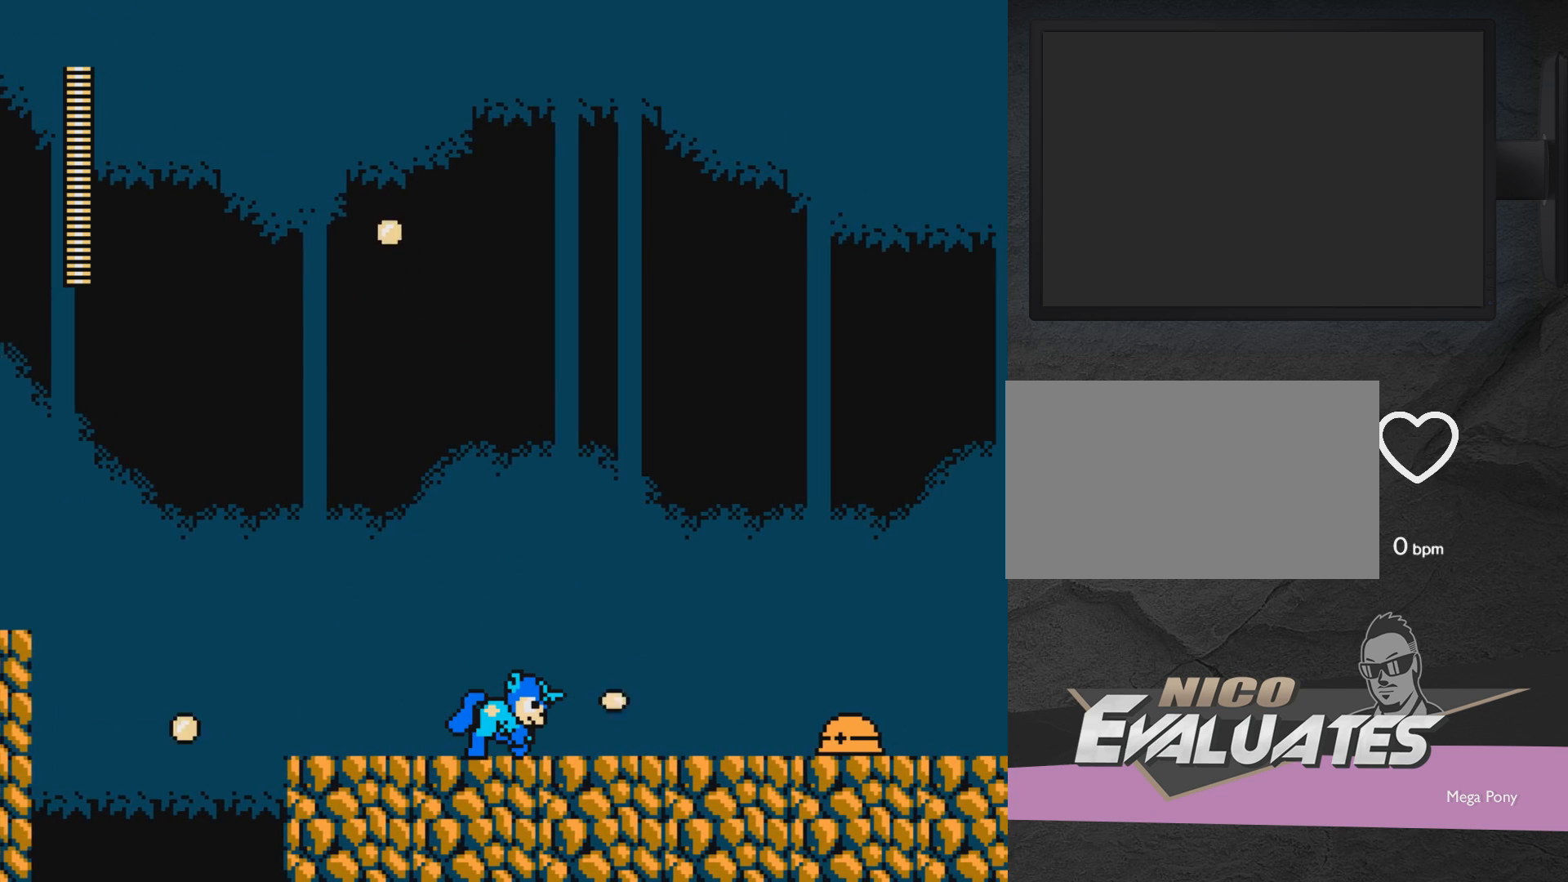
{"buttons": ["X"], "events": [[17, "X", "up"], [167, "X", "down"], [267, "DPAD_RIGHT", "up"], [317, "X", "up"], [467, "X", "down"]]}
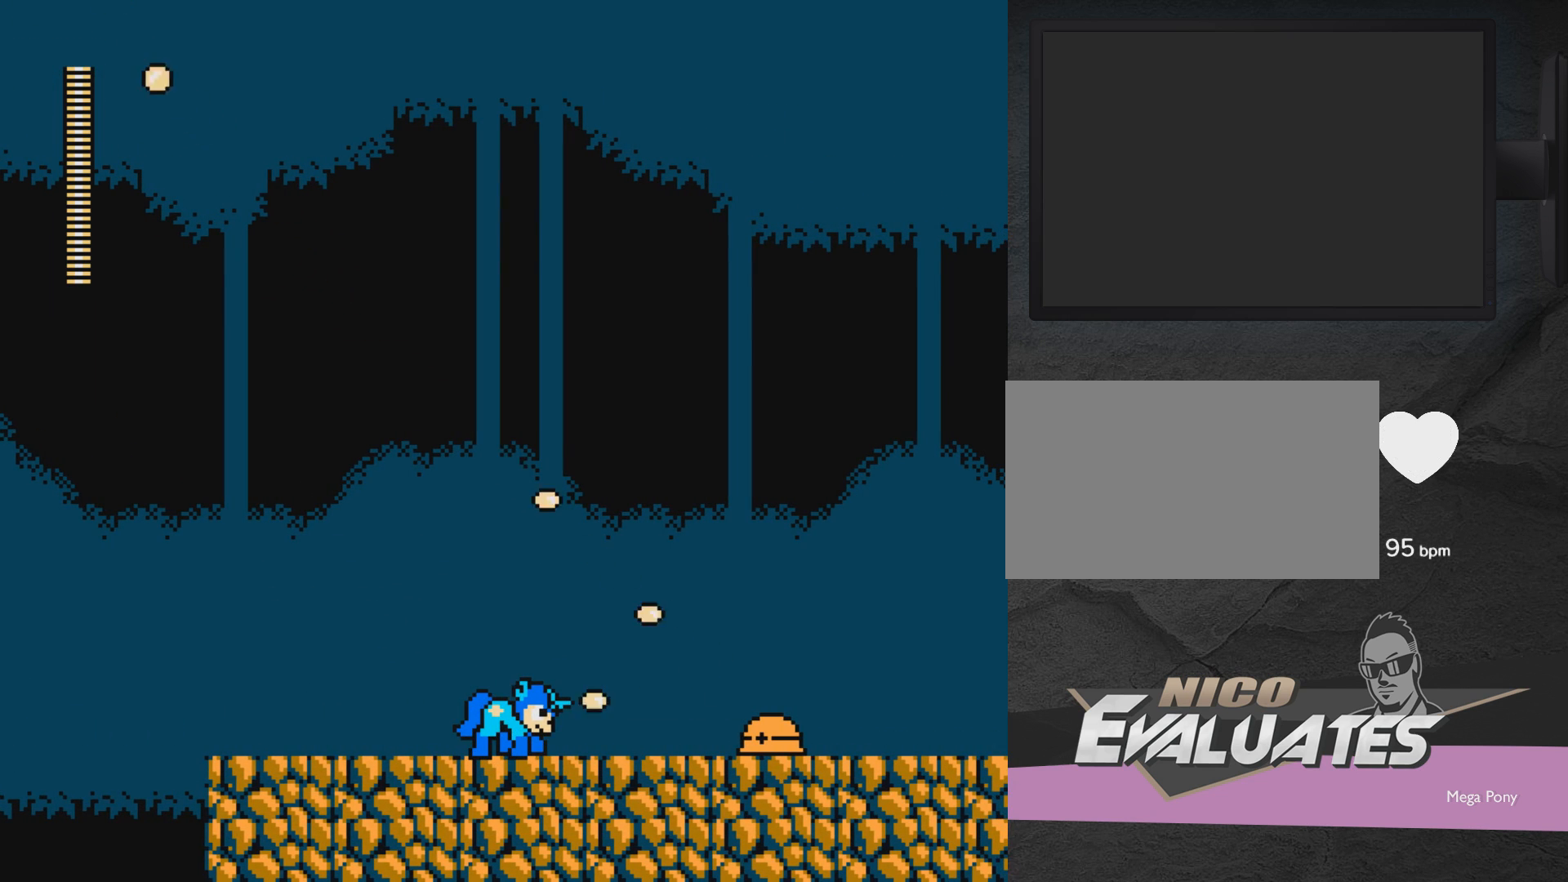
{"buttons": ["X"], "events": [[317, "X", "up"], [417, "X", "down"]]}
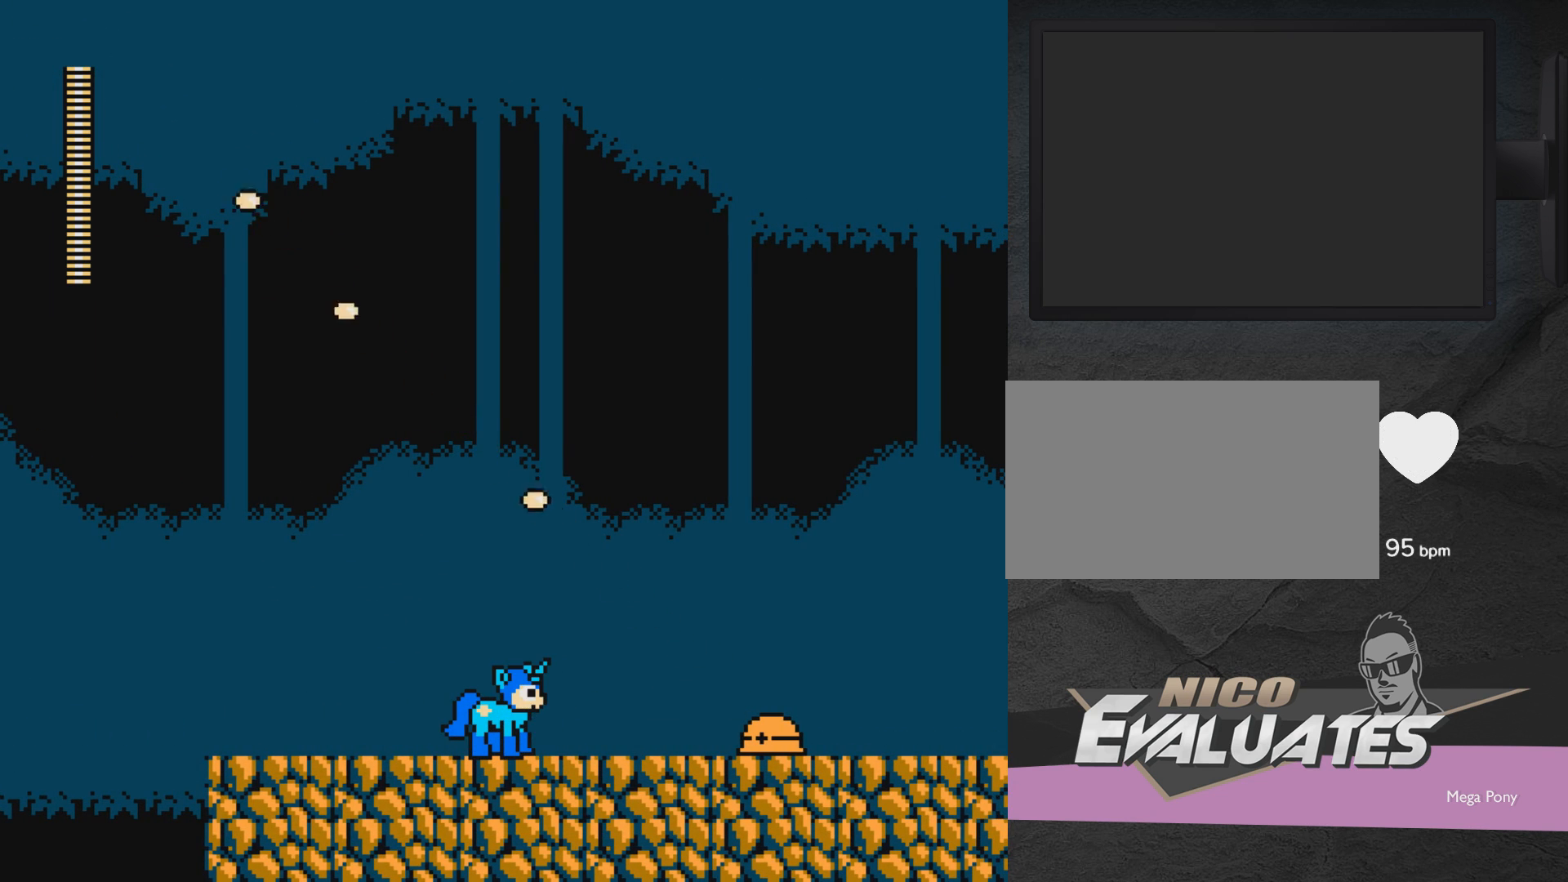
{"buttons": ["X"], "events": [[167, "X", "up"], [267, "X", "down"]]}
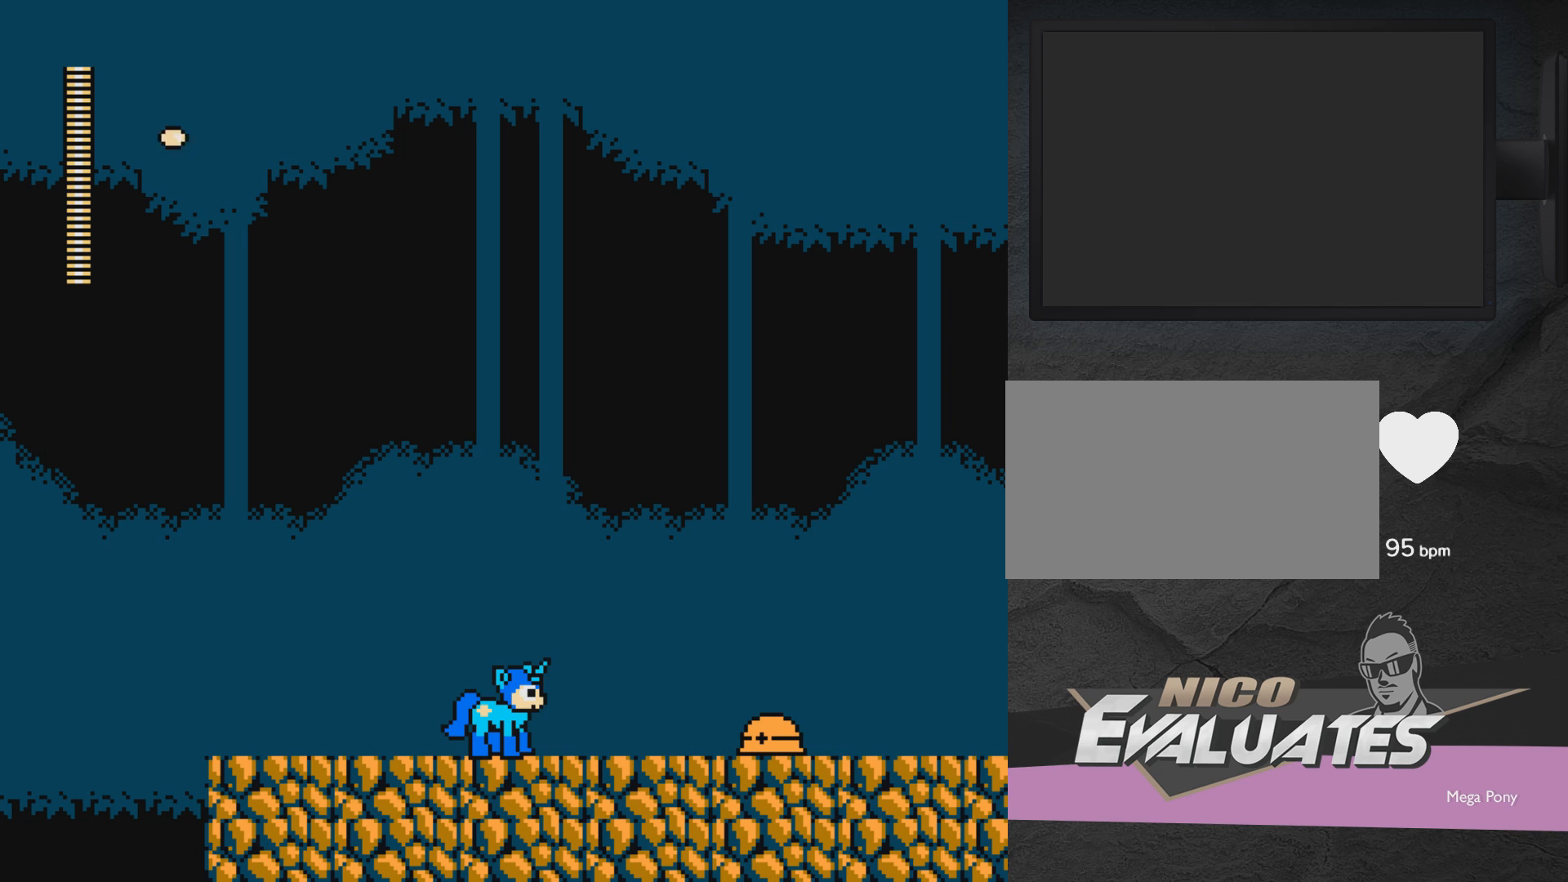
{"buttons": [], "events": [[67, "X", "up"], [167, "X", "down"], [417, "X", "up"]]}
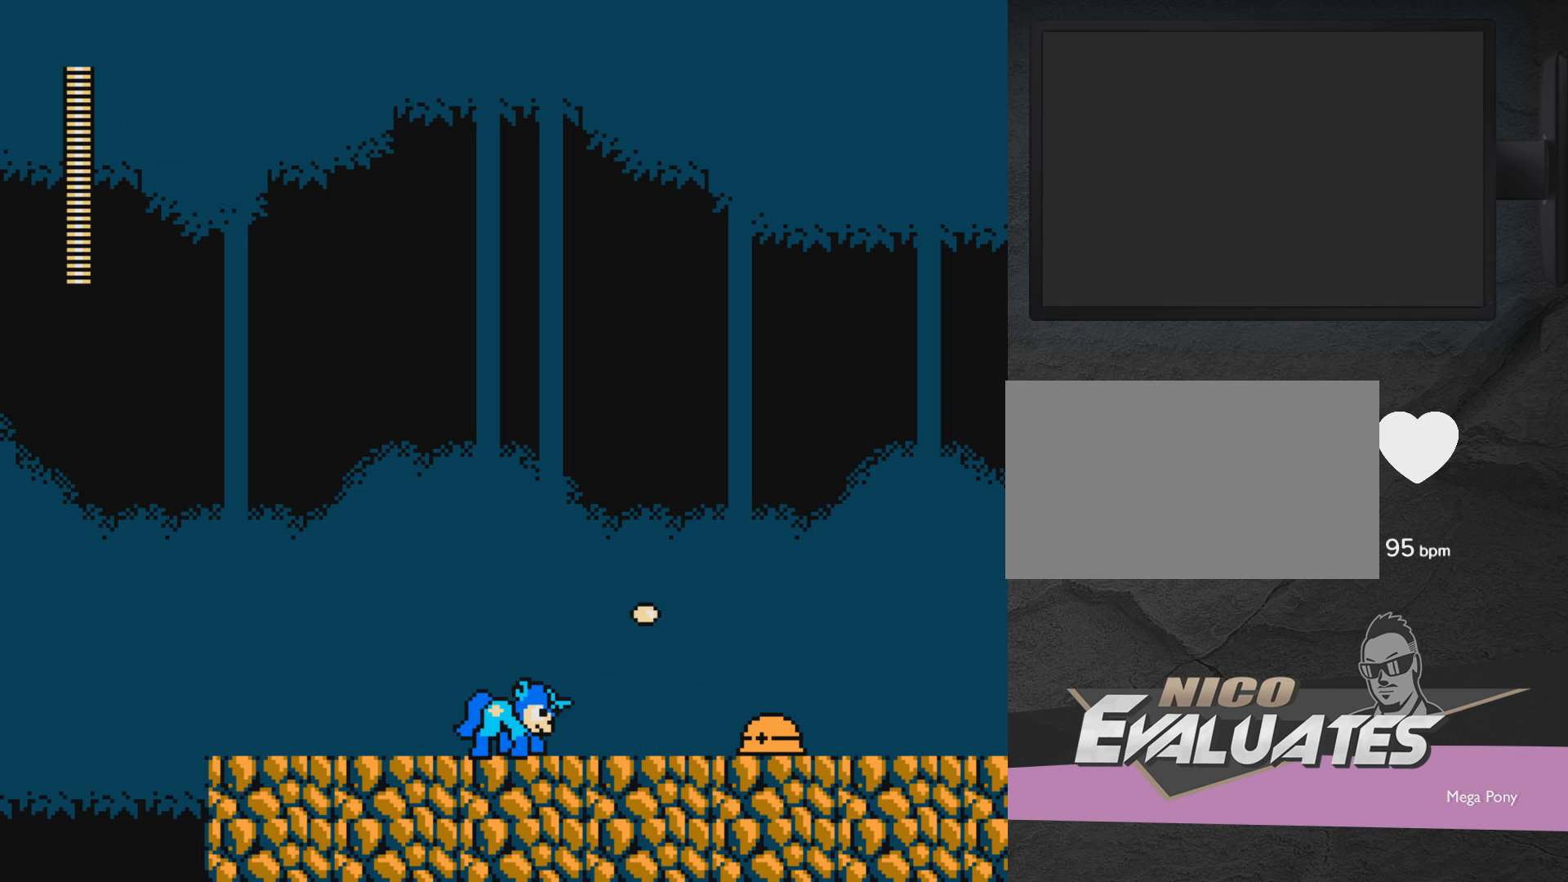
{"buttons": ["X"], "events": [[33, "X", "down"], [333, "DPAD_RIGHT", "down"], [333, "X", "up"], [450, "X", "down"], [500, "DPAD_RIGHT", "up"]]}
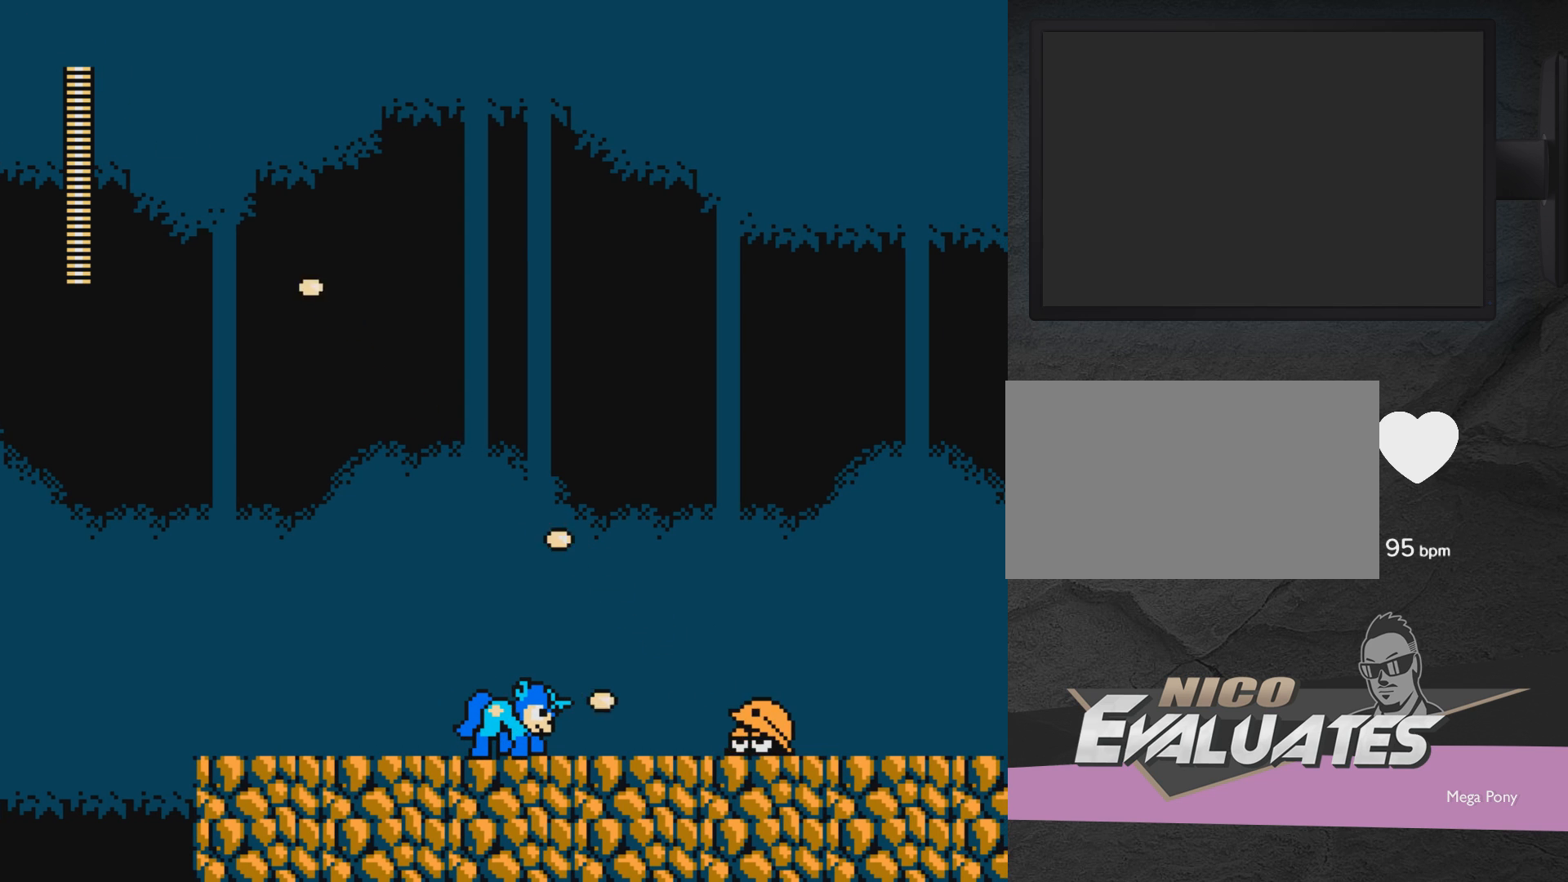
{"buttons": ["X"], "events": [[200, "X", "up"], [300, "X", "down"]]}
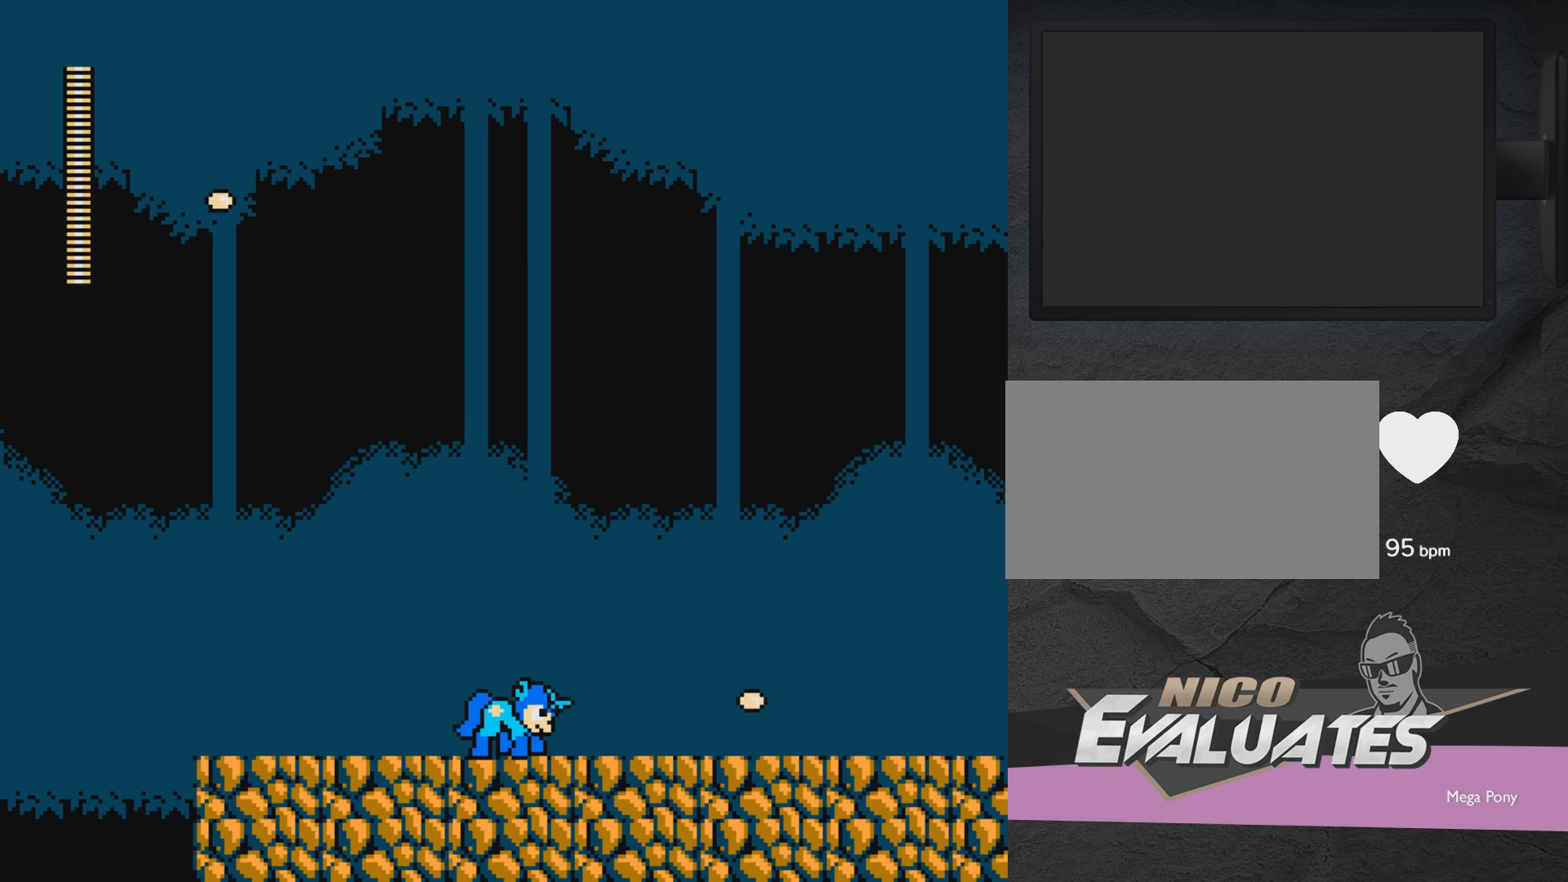
{"buttons": ["DPAD_RIGHT"], "events": [[50, "X", "up"], [100, "DPAD_RIGHT", "down"]]}
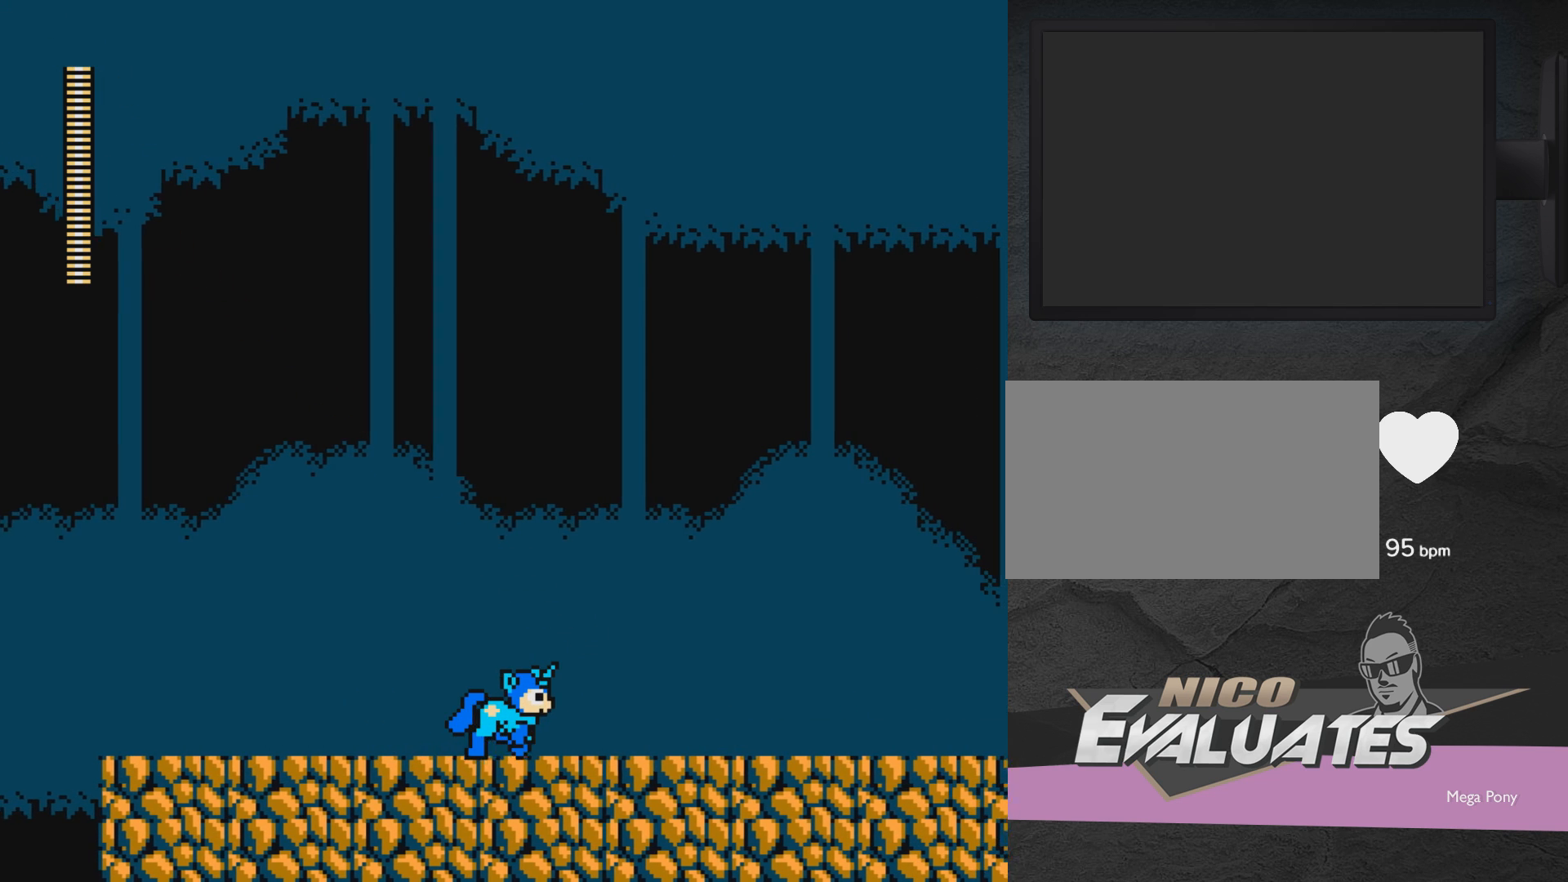
{"buttons": ["DPAD_RIGHT"], "events": []}
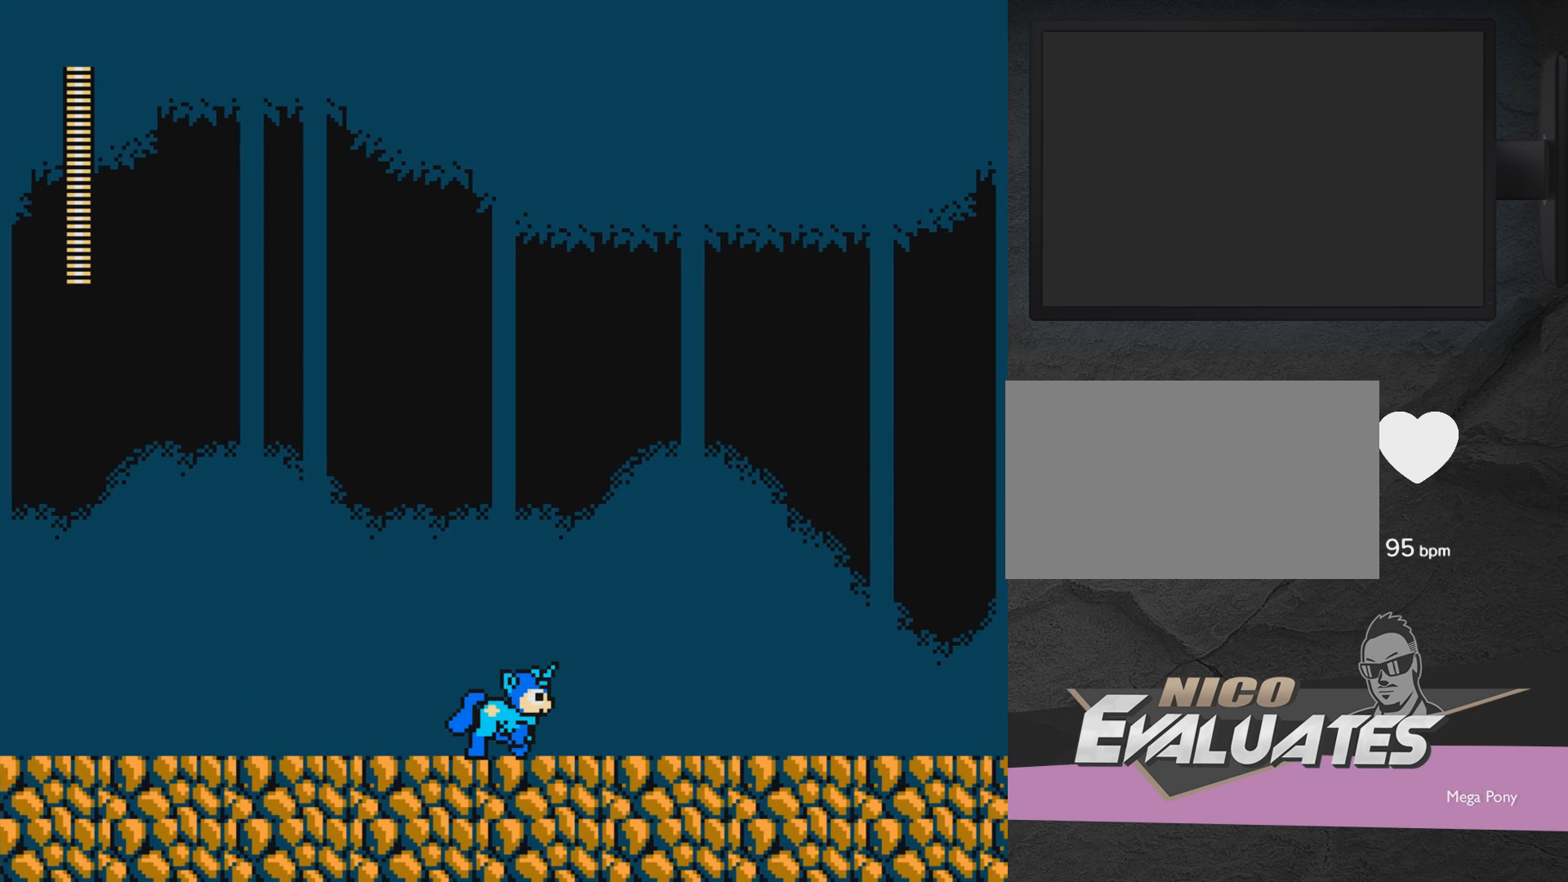
{"buttons": ["DPAD_RIGHT"], "events": []}
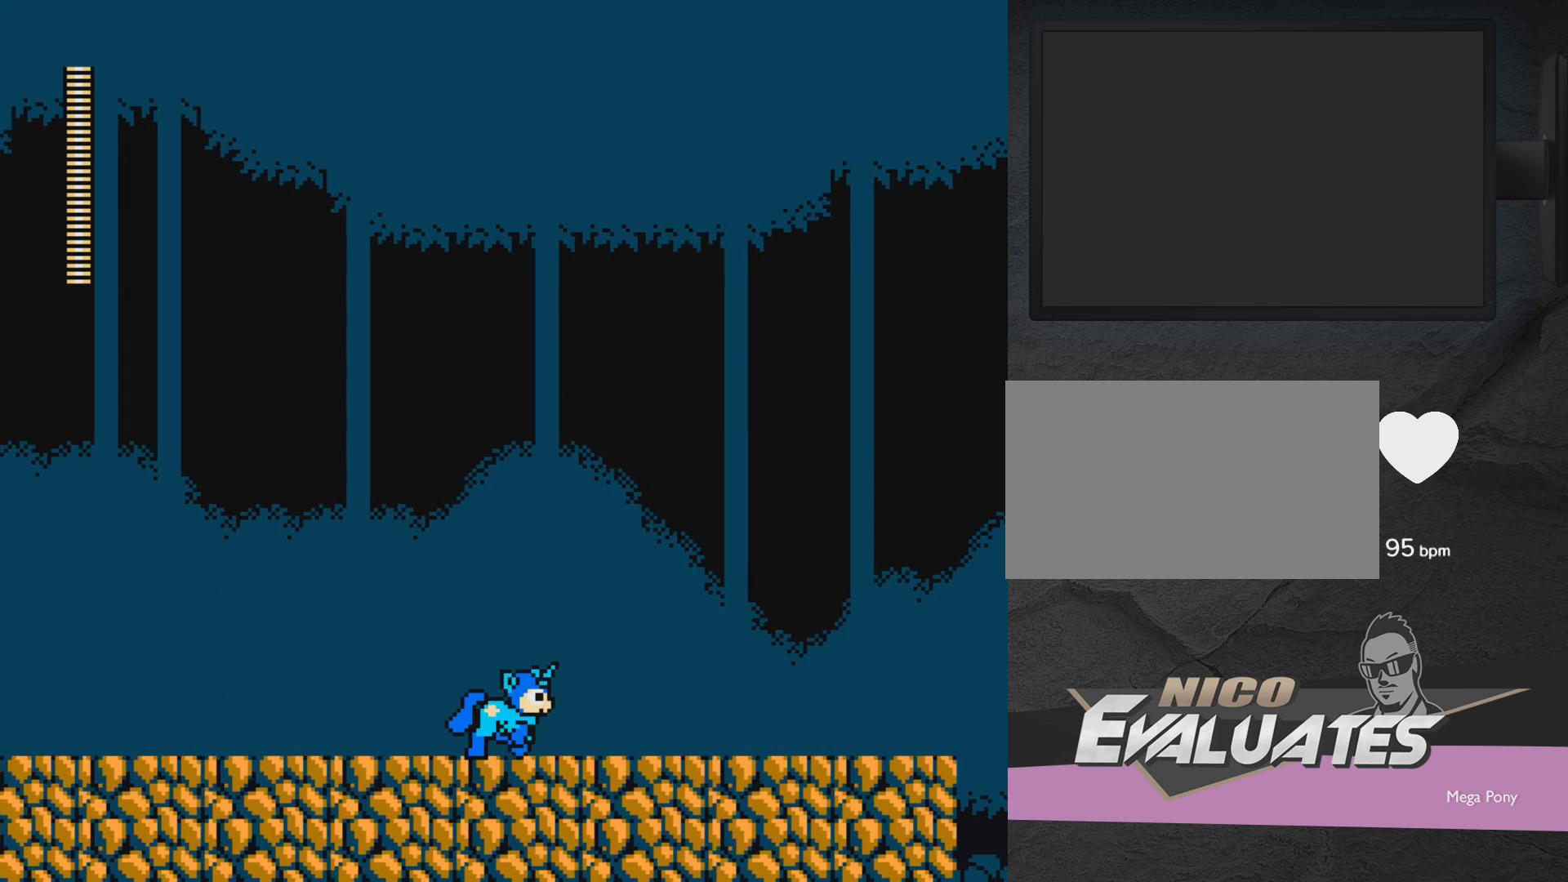
{"buttons": ["DPAD_RIGHT"], "events": [[133, "DPAD_RIGHT", "up"], [200, "DPAD_RIGHT", "down"]]}
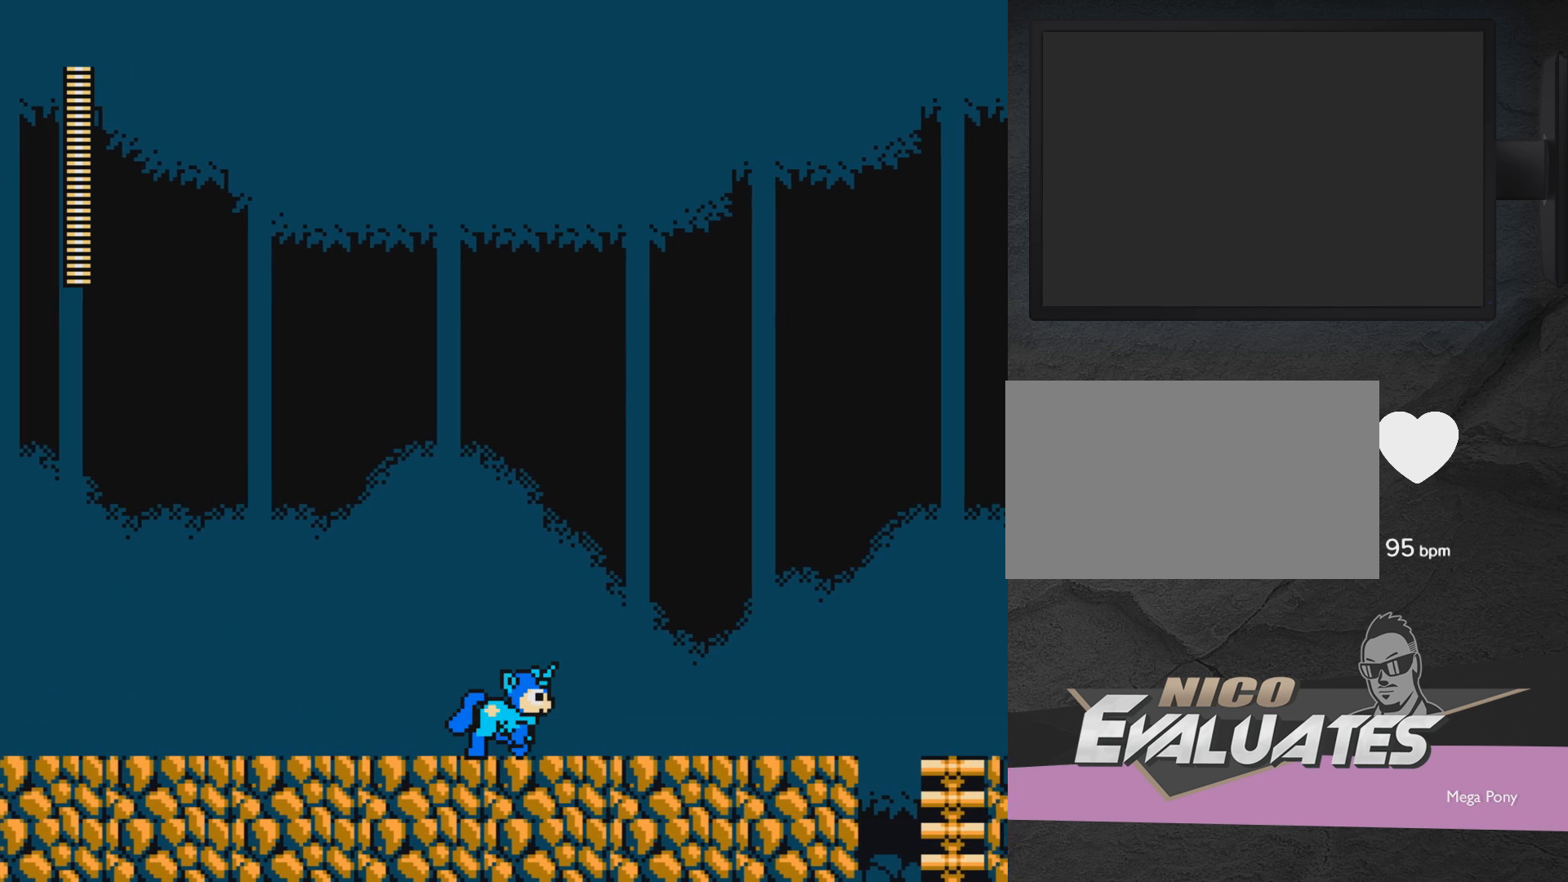
{"buttons": ["DPAD_RIGHT"], "events": []}
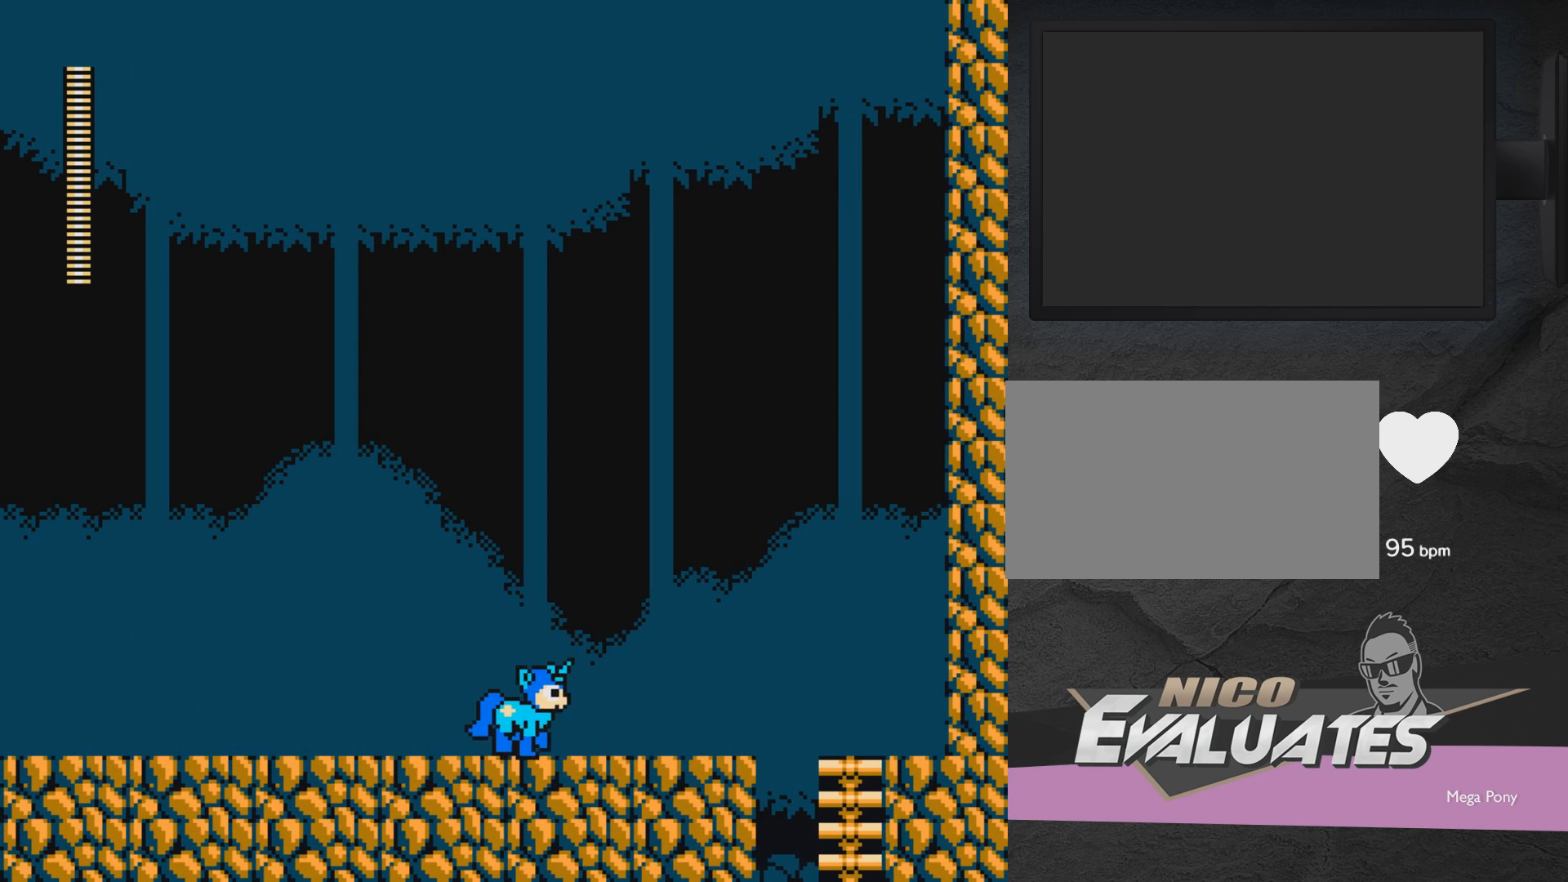
{"buttons": ["A", "DPAD_RIGHT"], "events": [[500, "A", "down"]]}
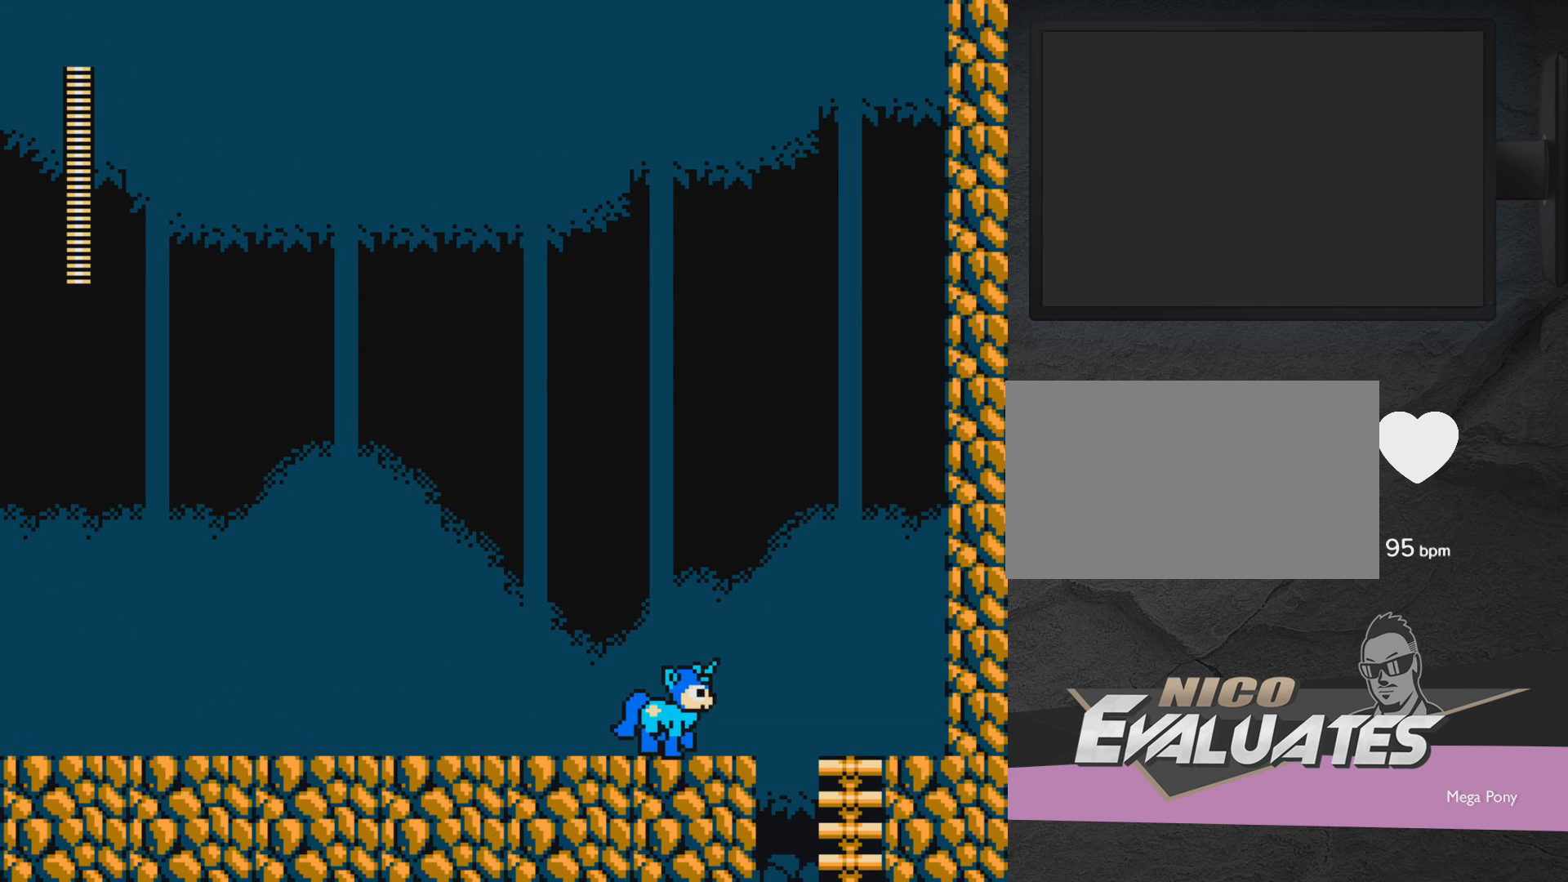
{"buttons": ["A", "DPAD_RIGHT"], "events": []}
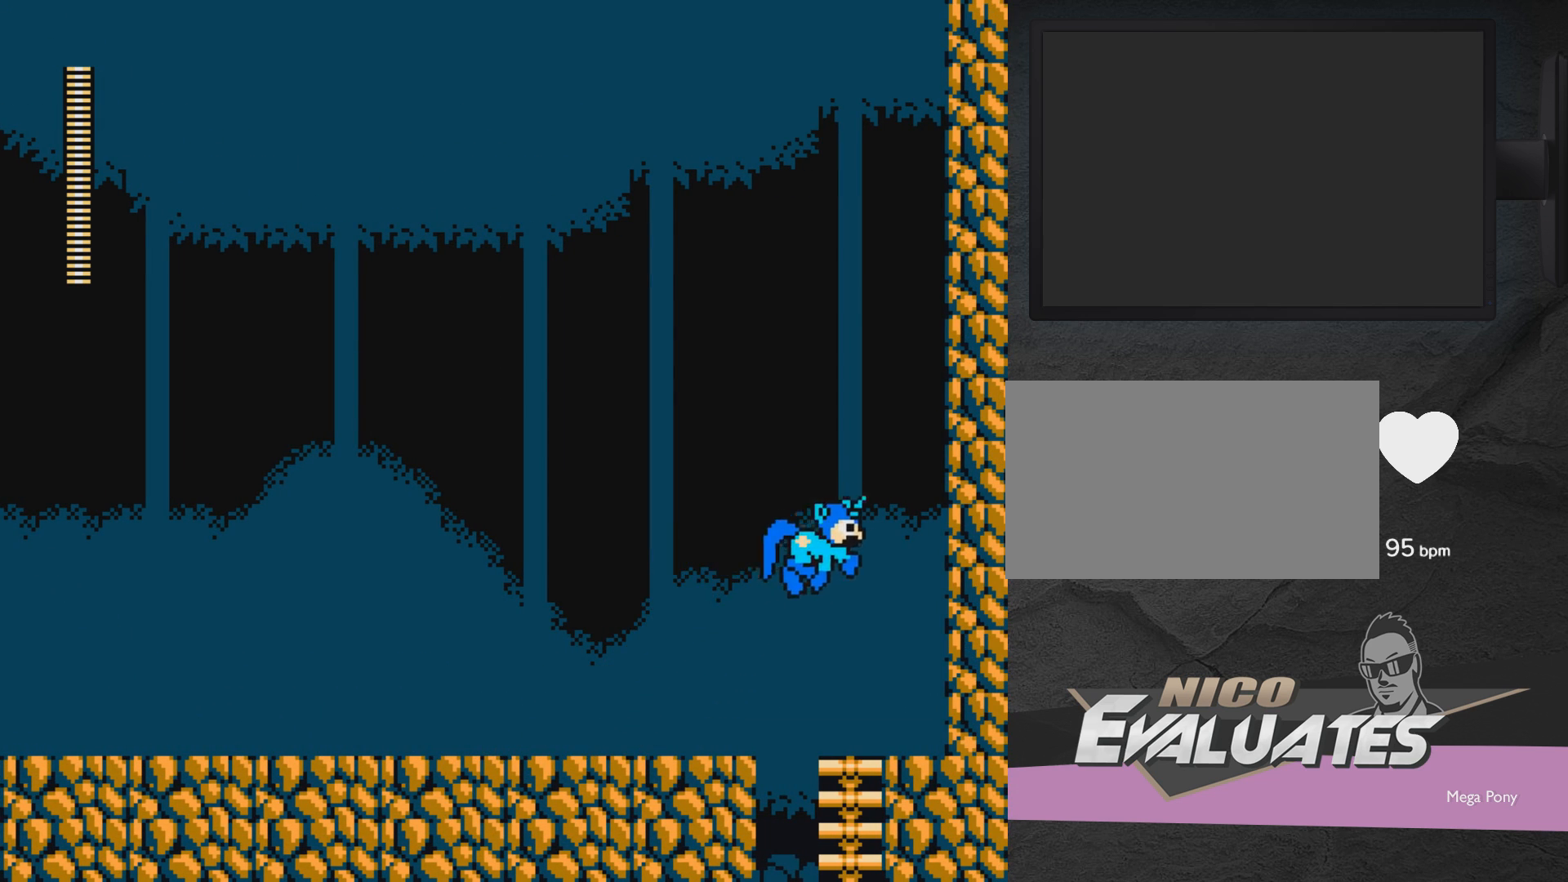
{"buttons": ["DPAD_RIGHT"], "events": [[350, "A", "up"]]}